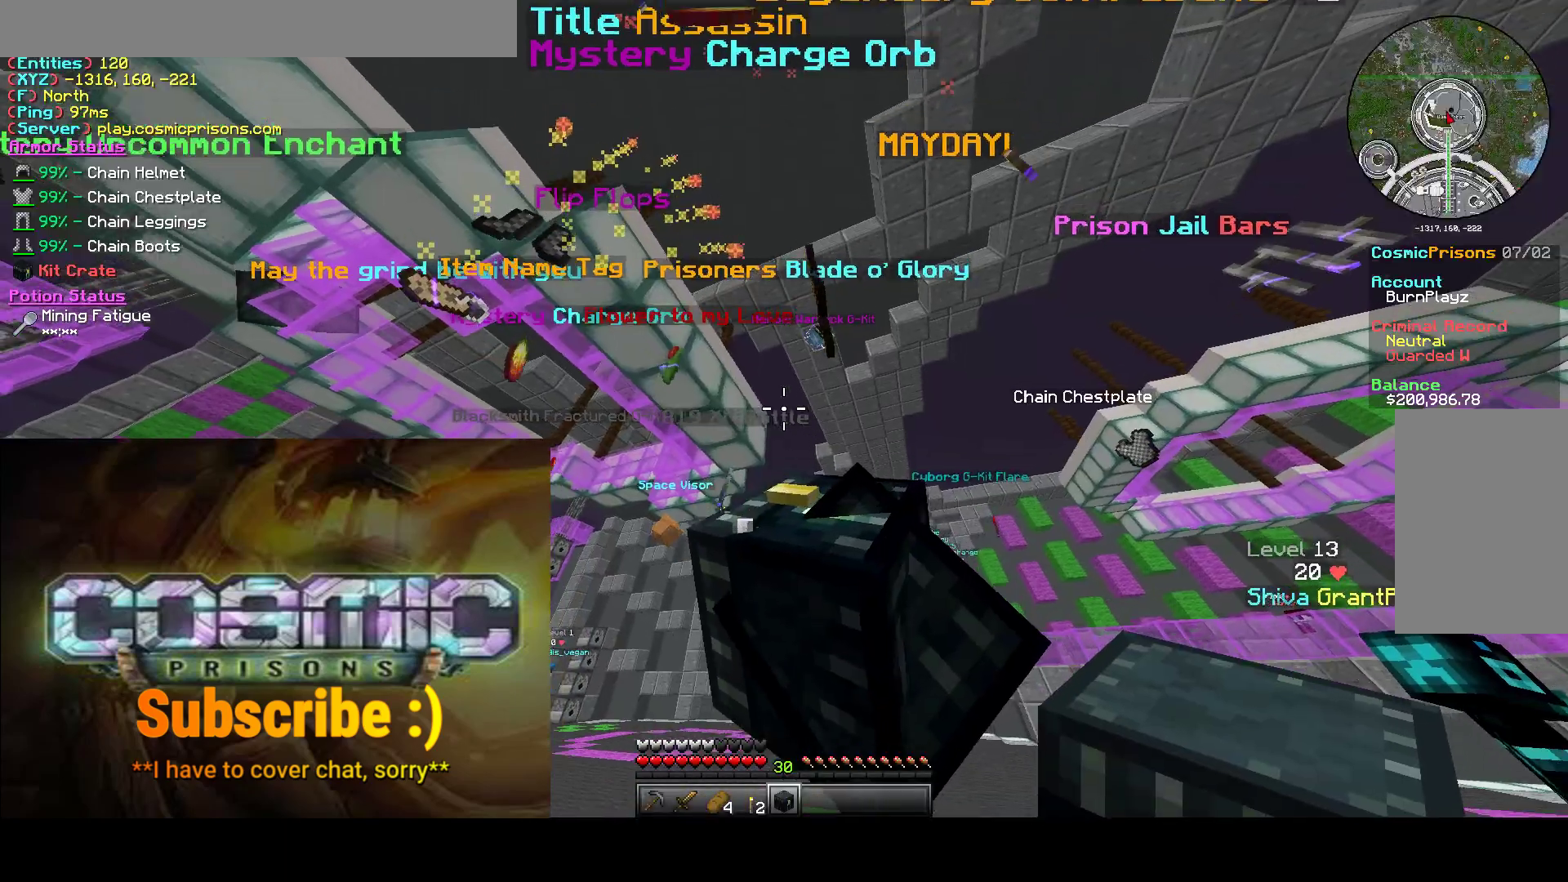
Gameplay with keyboard and mouse; each line is a JSON object with the keys and mouse buttons held at the frame after it. "events" lists presses ("down") and releases ("up") of "a", "d", "s", "w", "mouse_left" and "mouse_right" between this image and that frame as [ms after this image, input, new state], when the widget could be followed in between. "mouse_left", "mouse_right" = the "left", "right" buttons of the "mouse" list. No other keys are recorded. Fast repeated clicks can show as one long hold. Mouse movement is not recorded.
{"keys": [], "mouse": [], "events": [[33, "d", "down"], [133, "s", "up"], [317, "d", "up"]]}
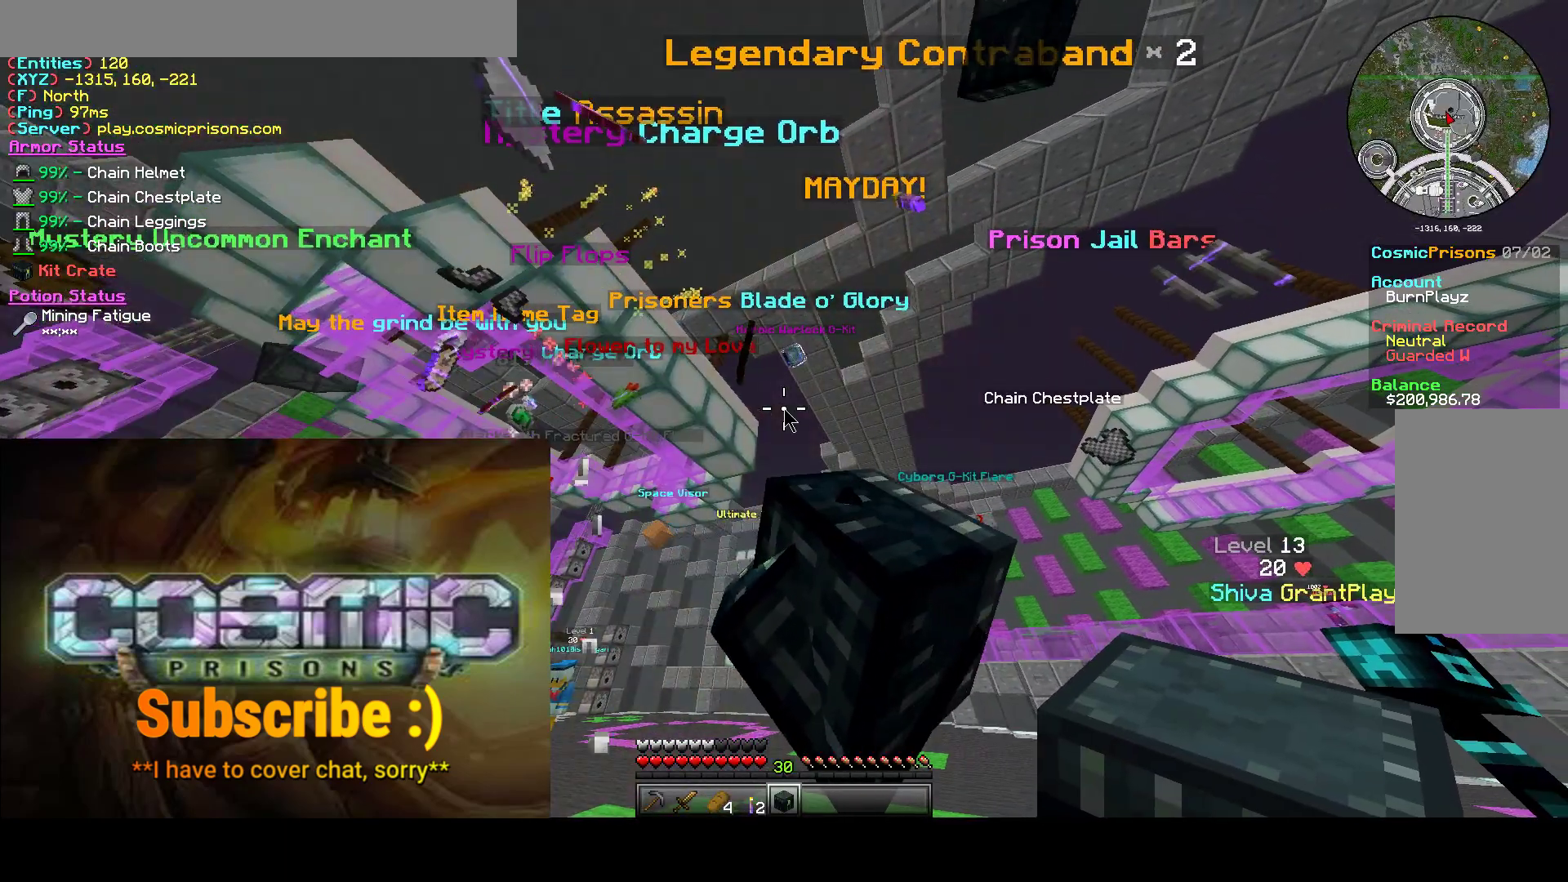
{"keys": [], "mouse": [], "events": []}
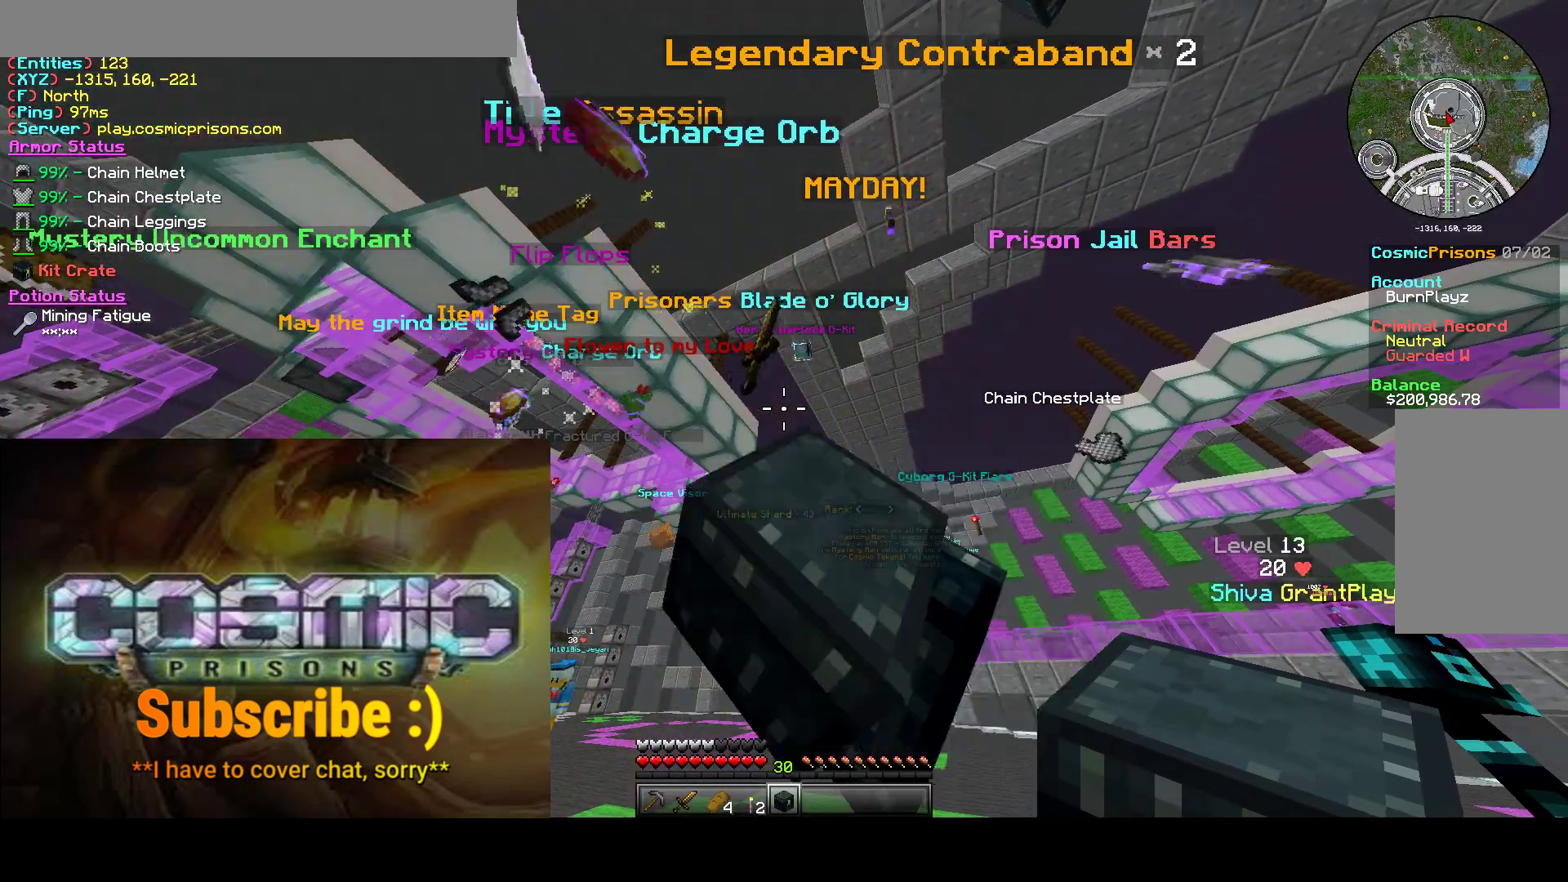
{"keys": [], "mouse": [], "events": []}
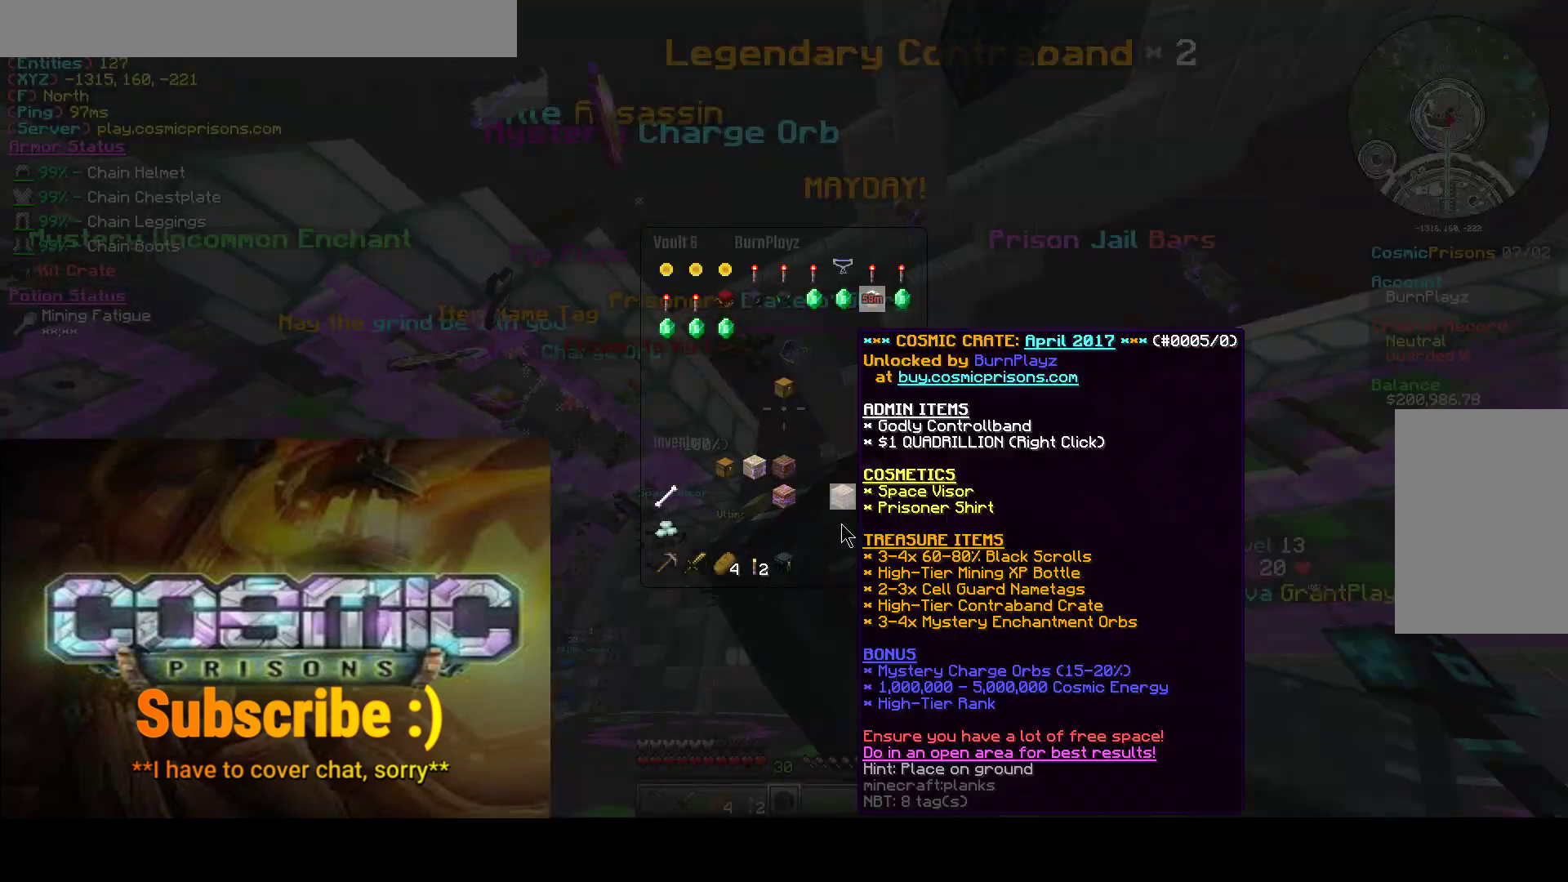
{"keys": [], "mouse": [], "events": []}
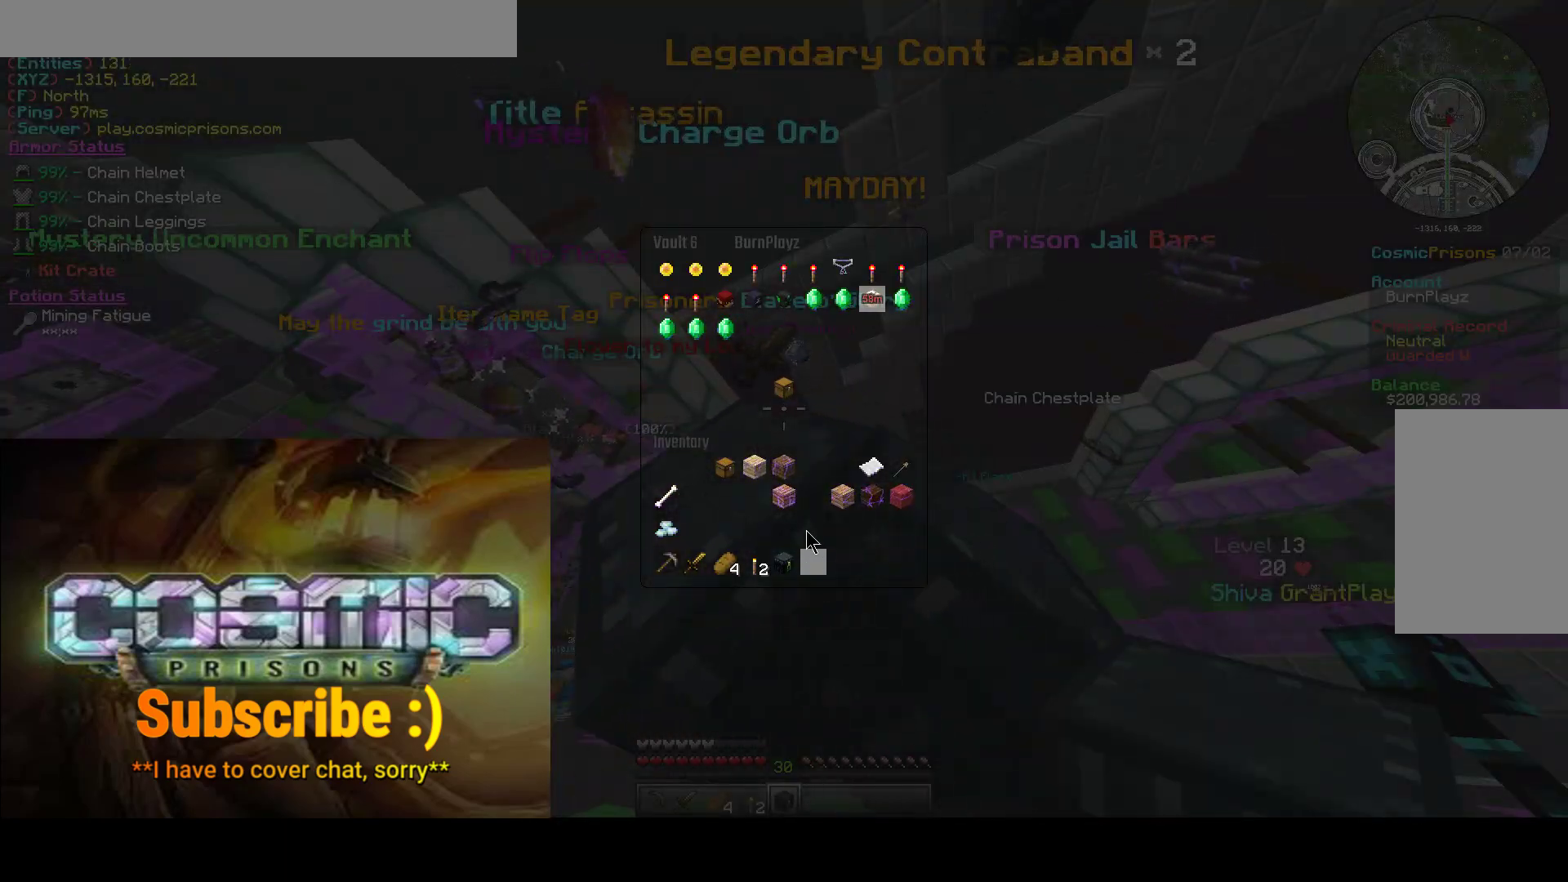
{"keys": [], "mouse": [], "events": []}
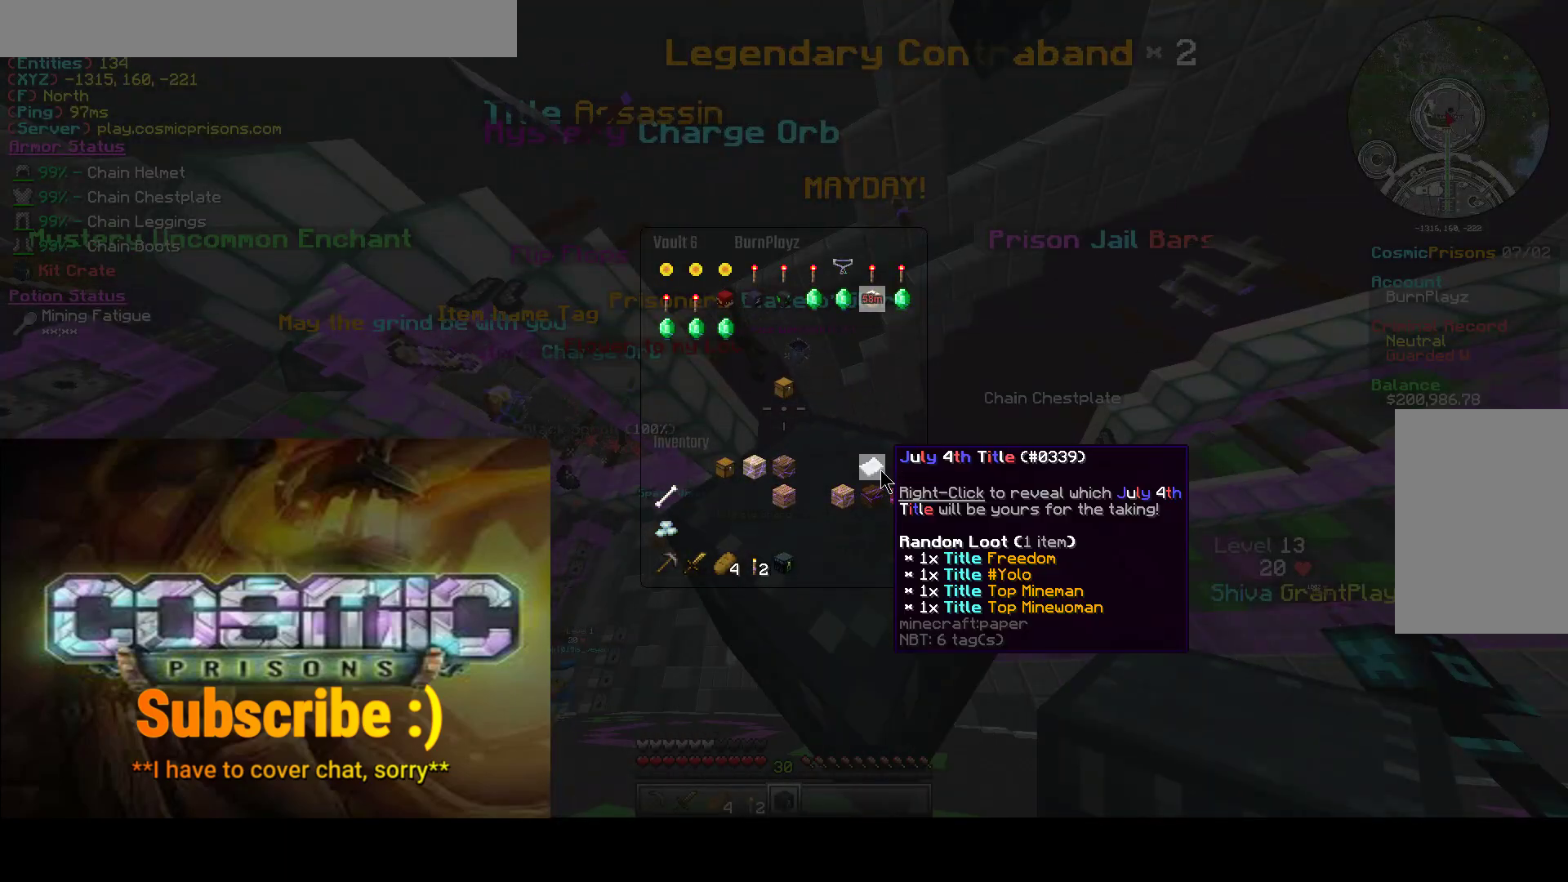
{"keys": [], "mouse": [], "events": []}
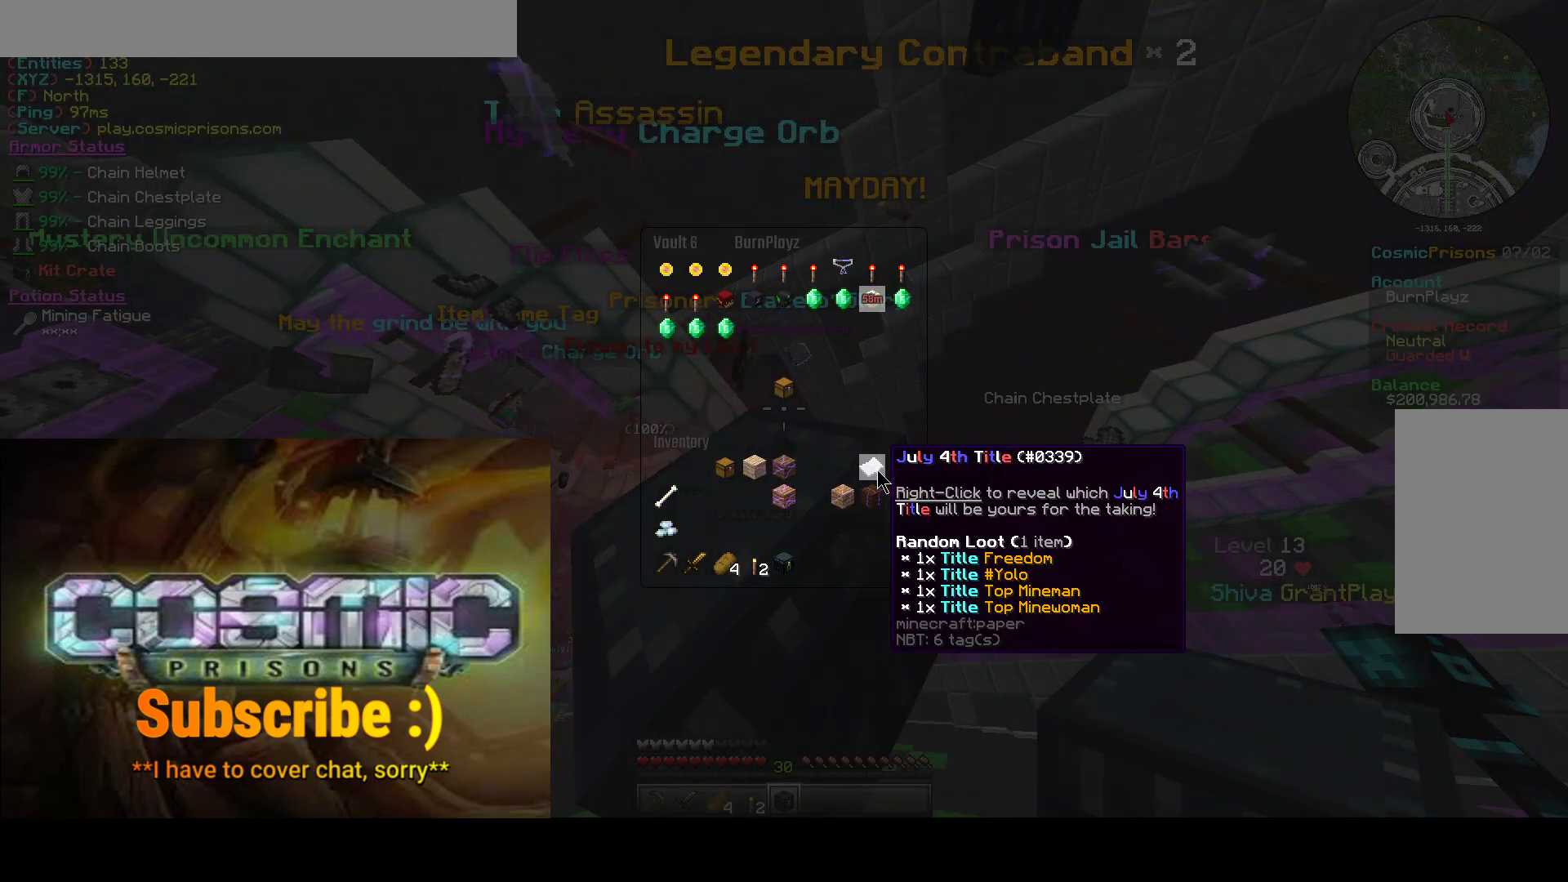
{"keys": [], "mouse": [], "events": [[400, "mouse_left", "down"], [500, "mouse_left", "up"]]}
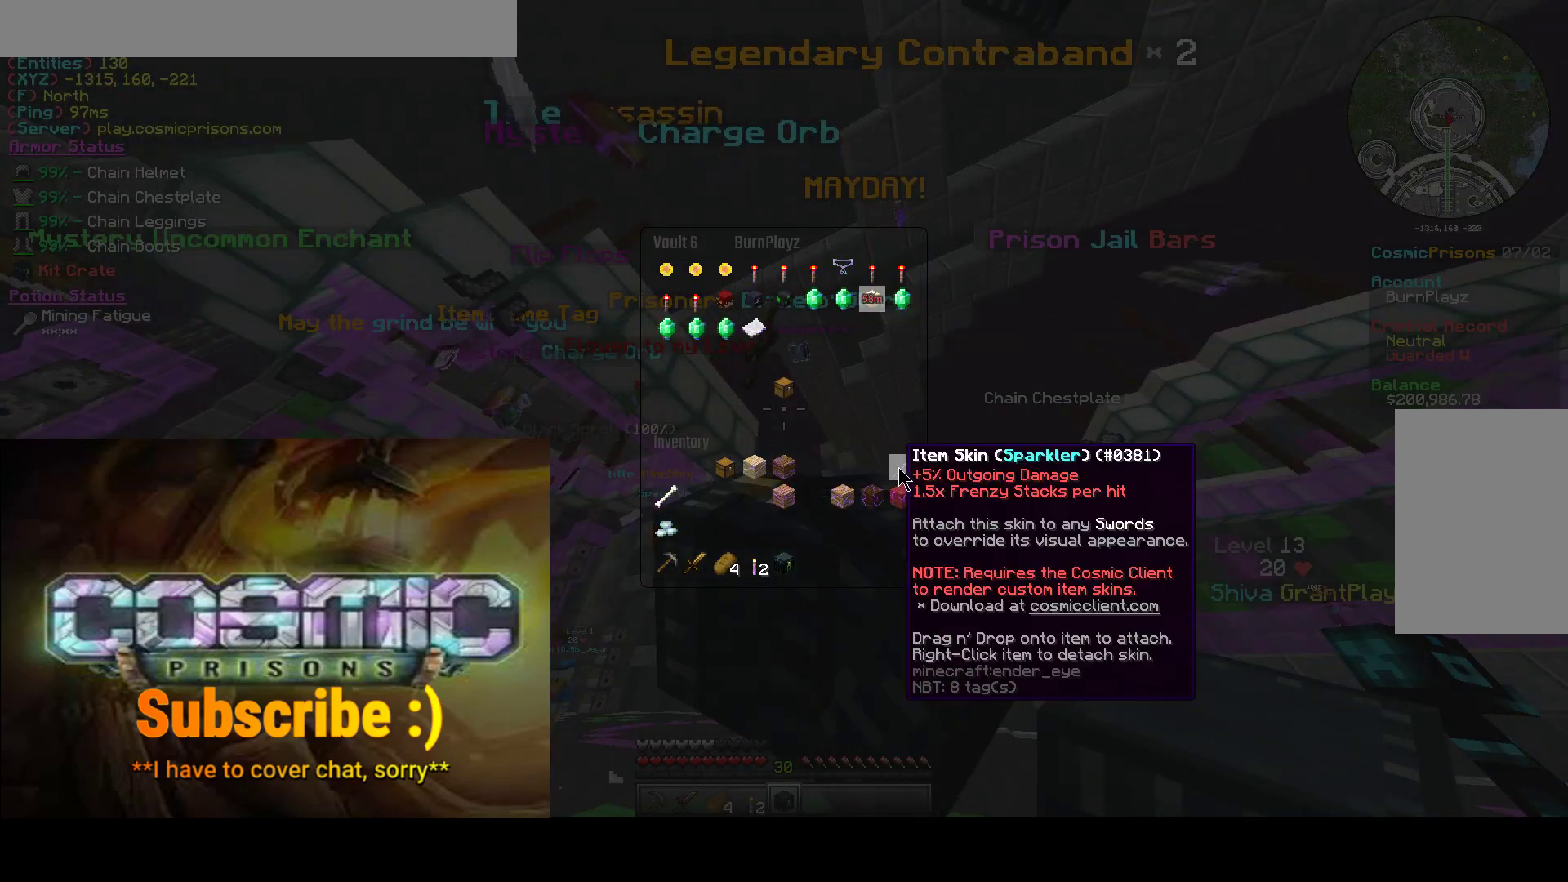
{"keys": [], "mouse": ["left"], "events": [[450, "mouse_left", "down"]]}
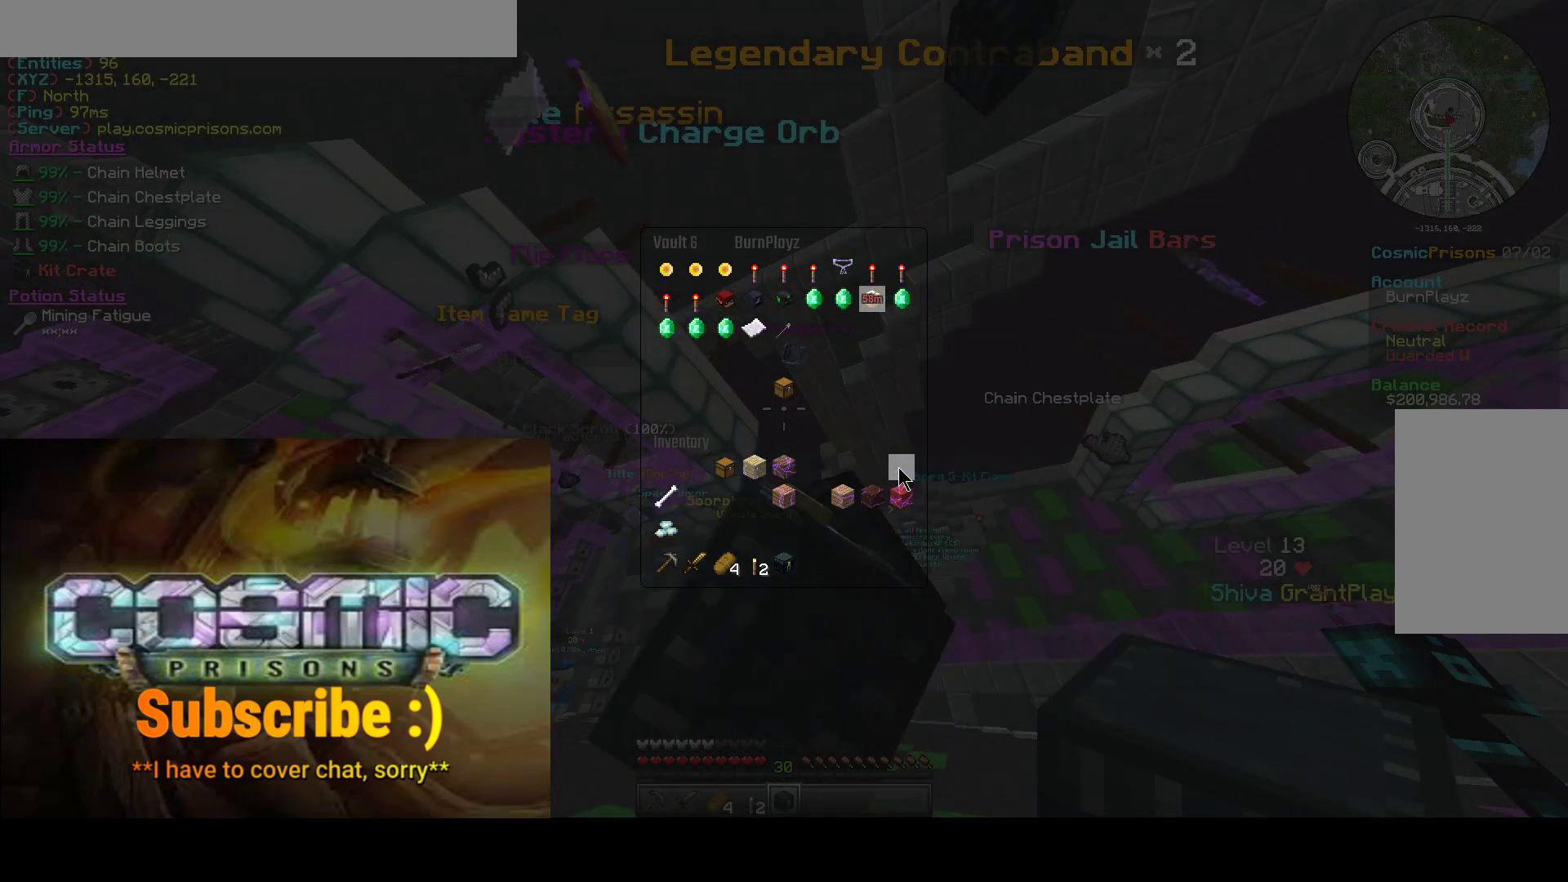
{"keys": [], "mouse": [], "events": [[50, "mouse_left", "up"]]}
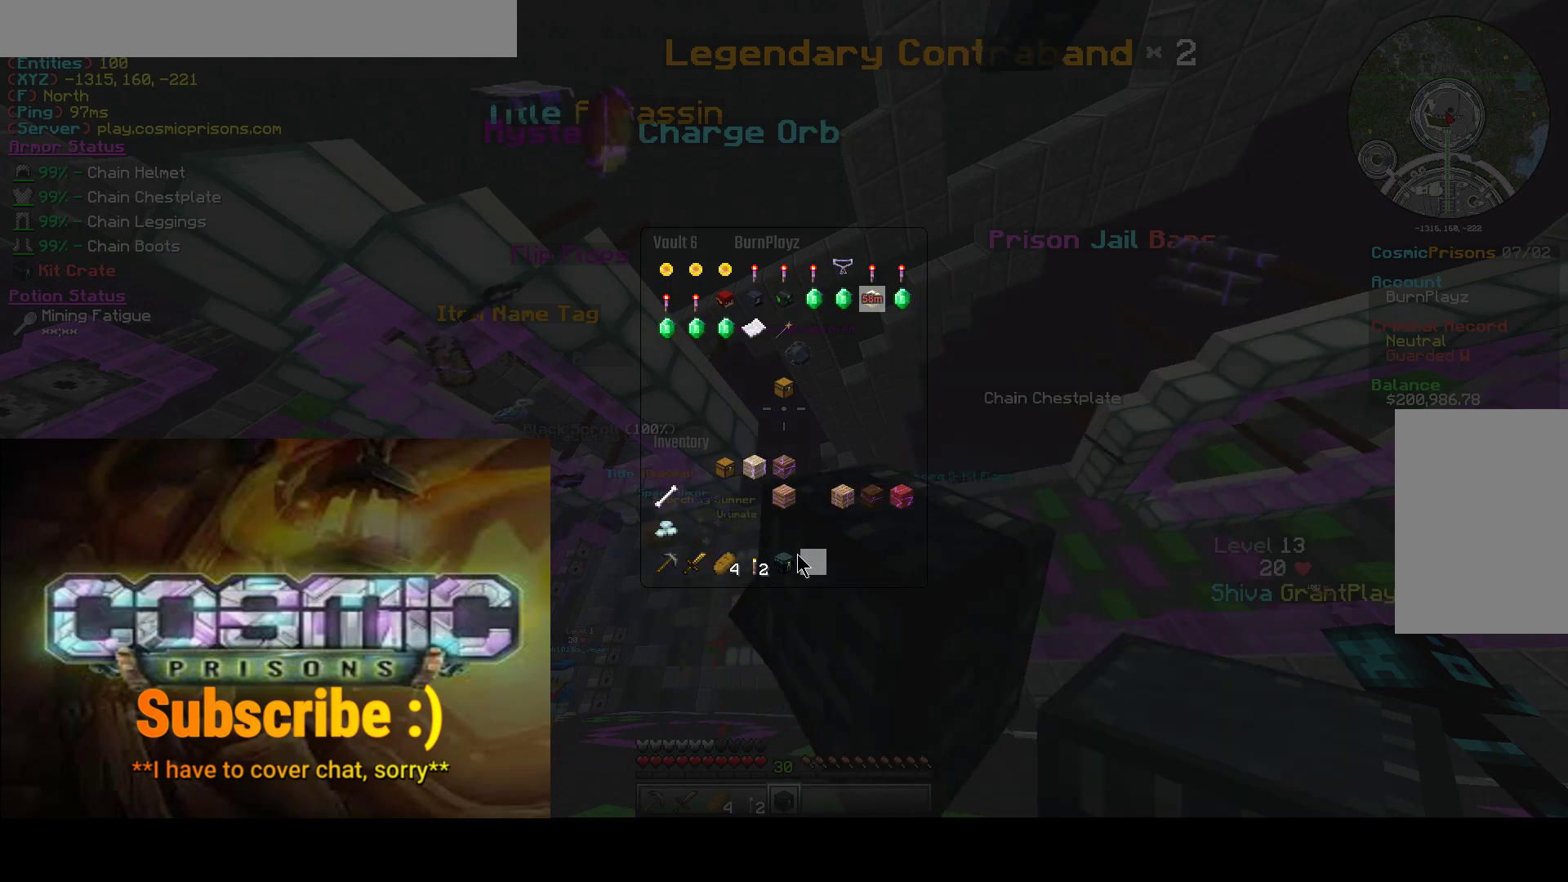
{"keys": [], "mouse": [], "events": []}
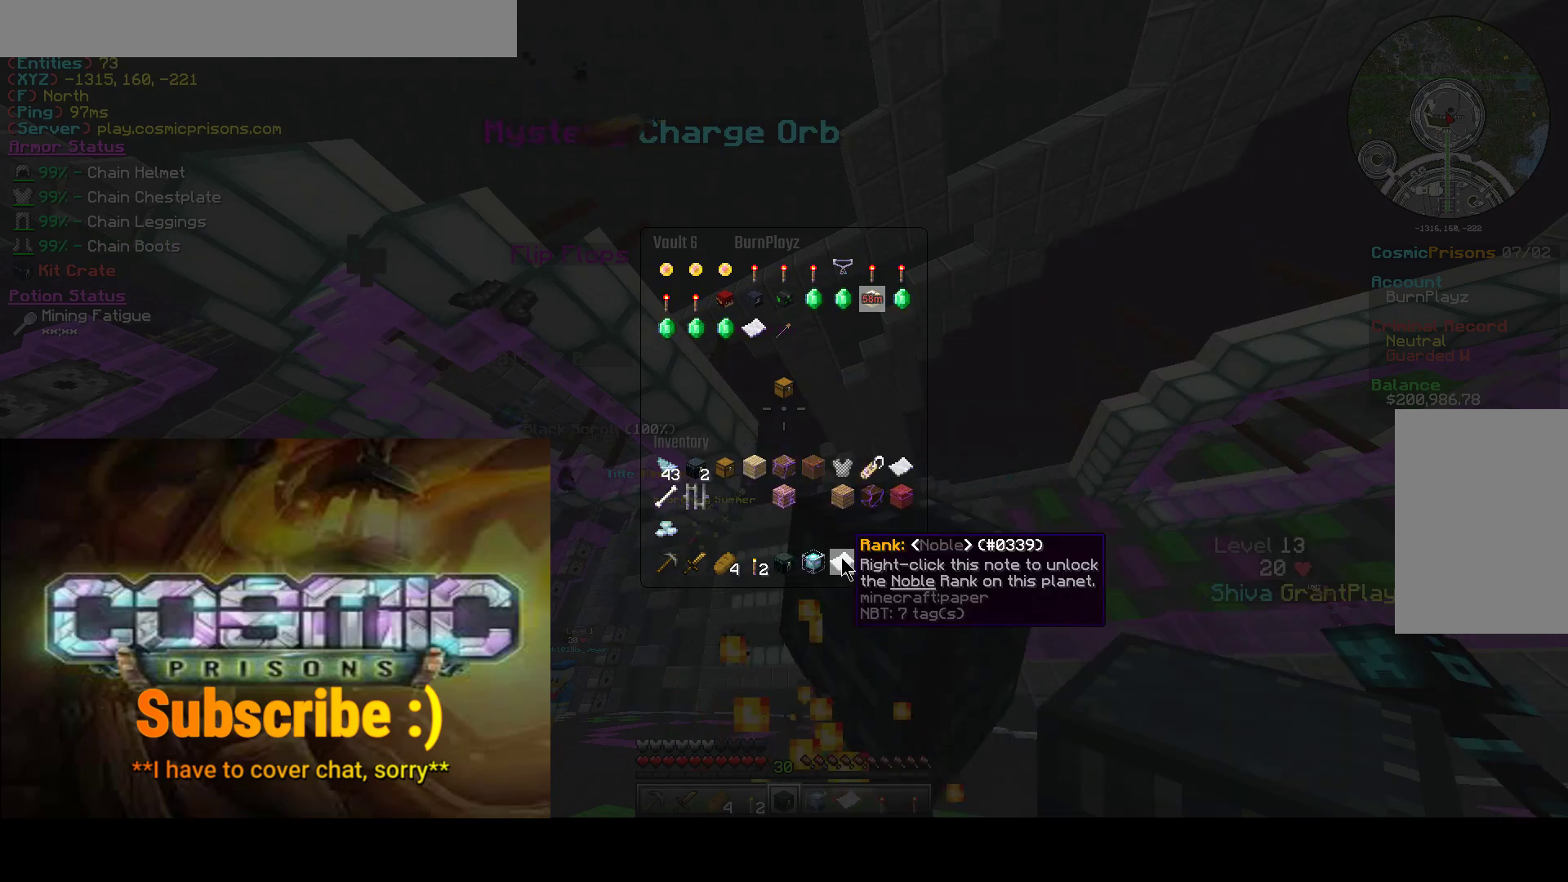
{"keys": [], "mouse": [], "events": []}
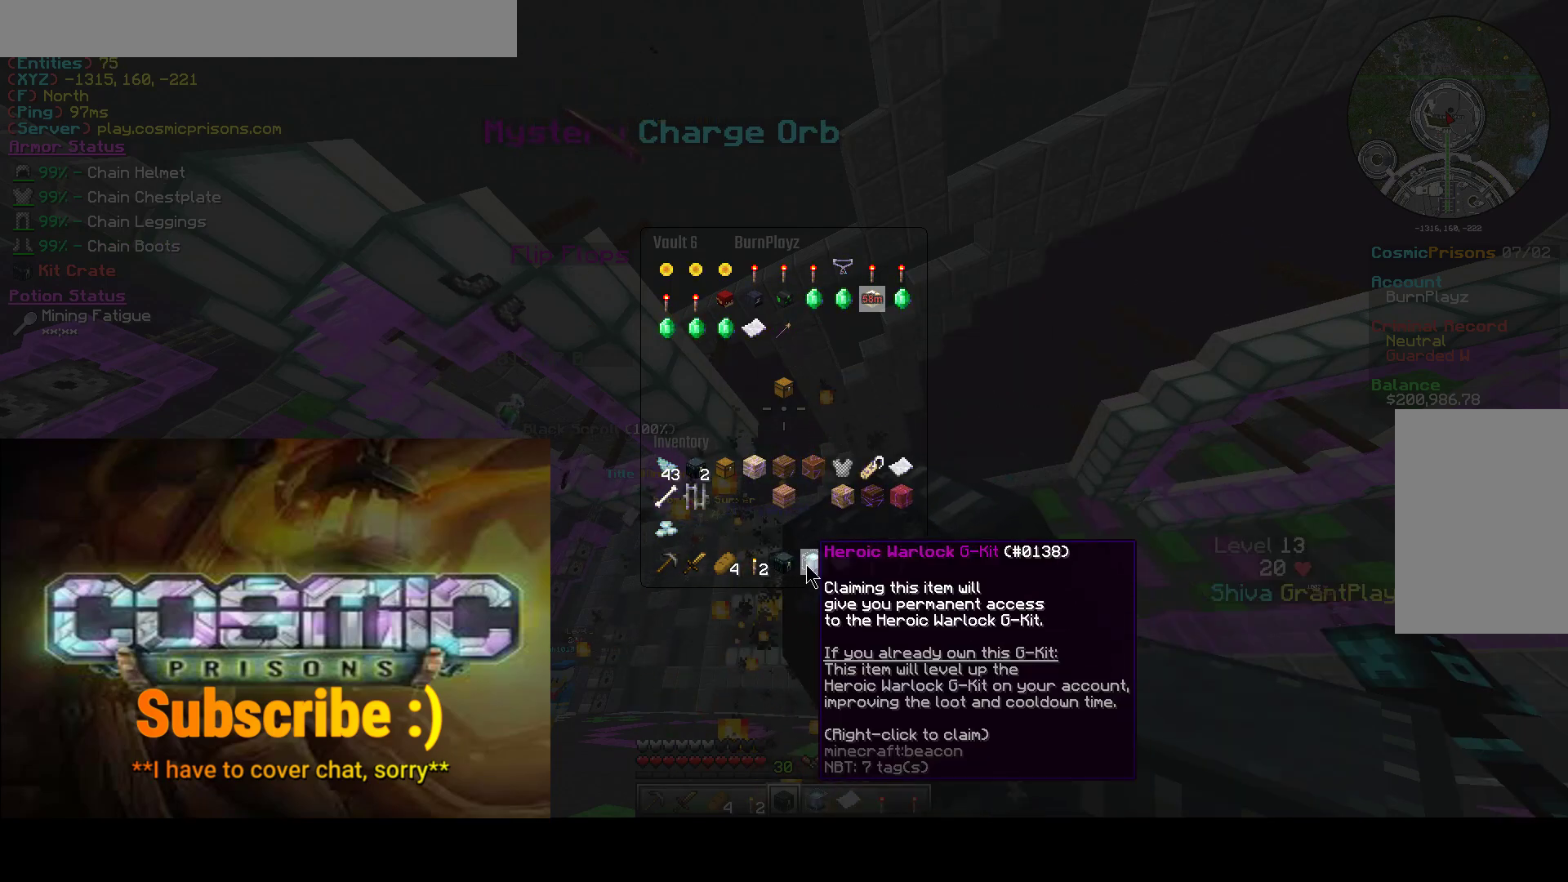
{"keys": [], "mouse": [], "events": [[283, "mouse_left", "down"], [417, "mouse_left", "up"]]}
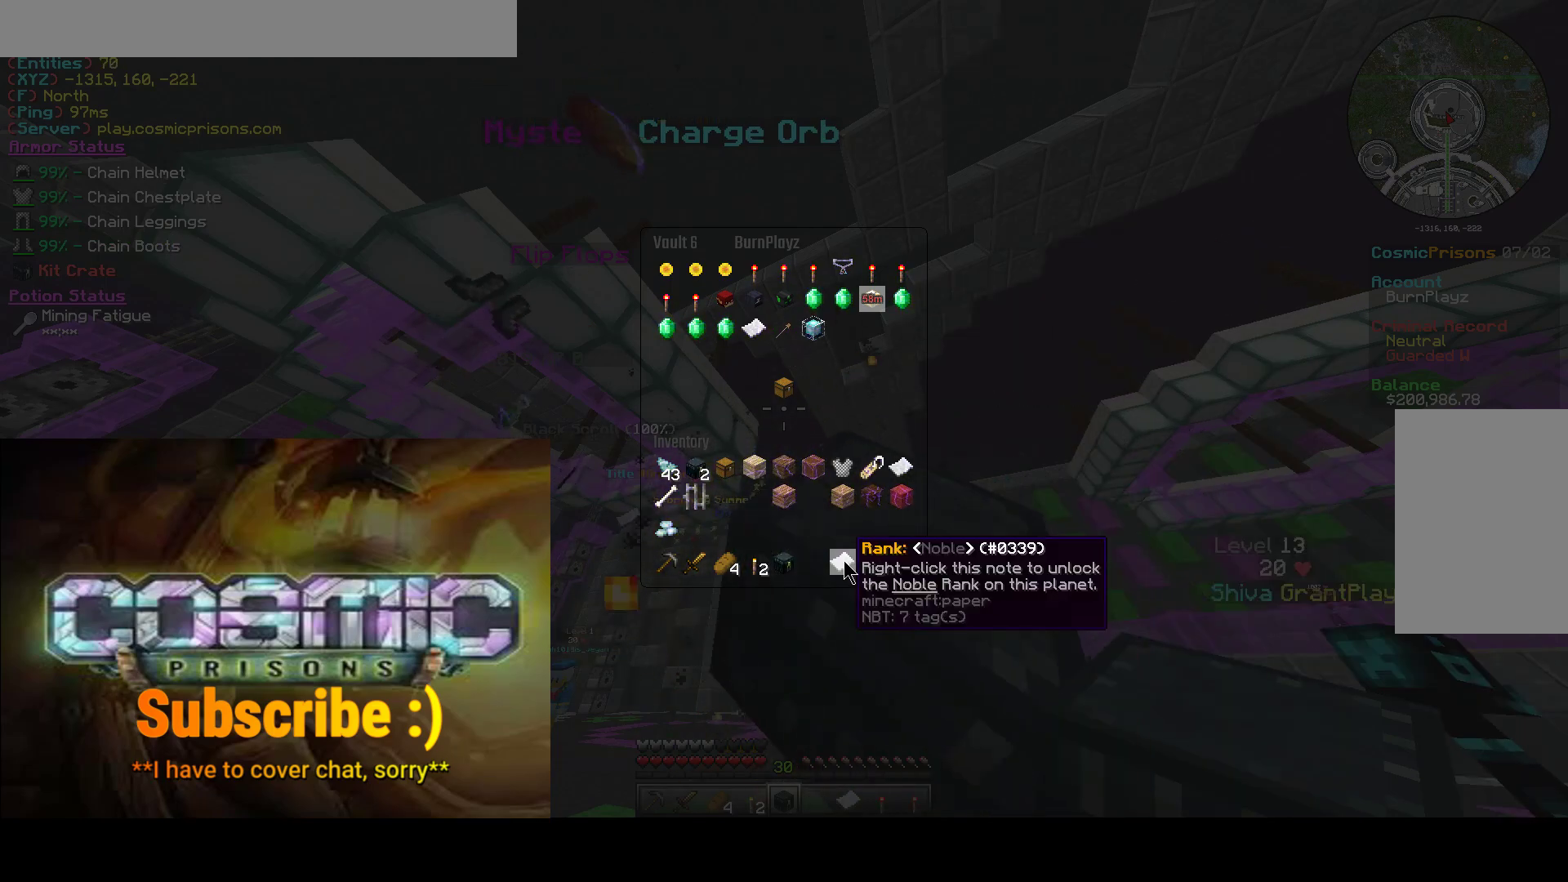
{"keys": [], "mouse": [], "events": [[117, "mouse_left", "down"], [233, "mouse_left", "up"]]}
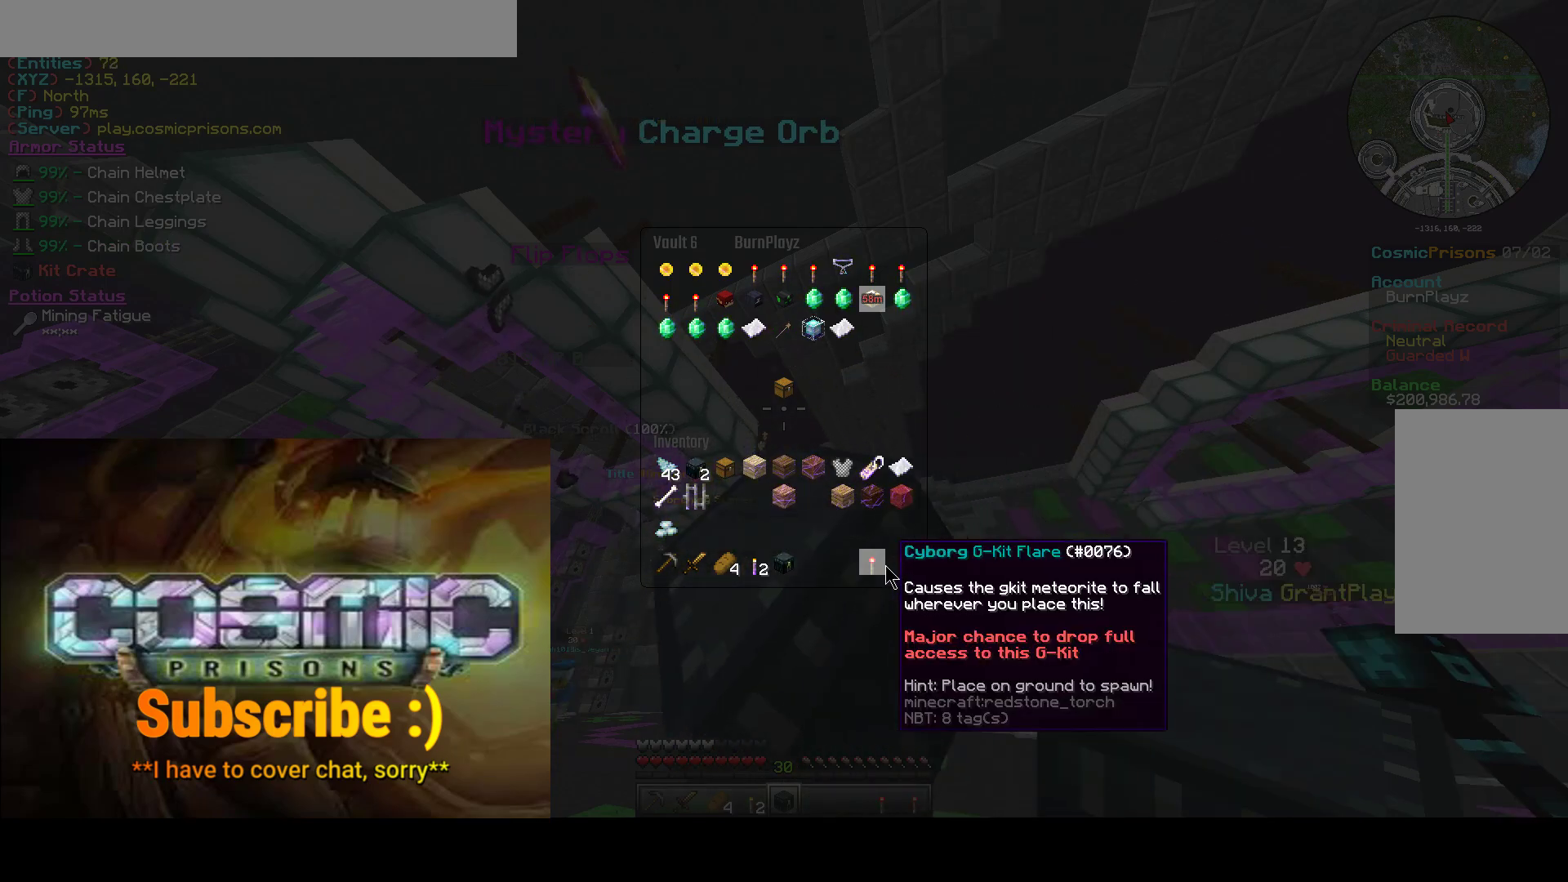
{"keys": [], "mouse": [], "events": [[50, "mouse_left", "down"], [200, "mouse_left", "up"], [300, "mouse_left", "down"], [483, "mouse_left", "up"]]}
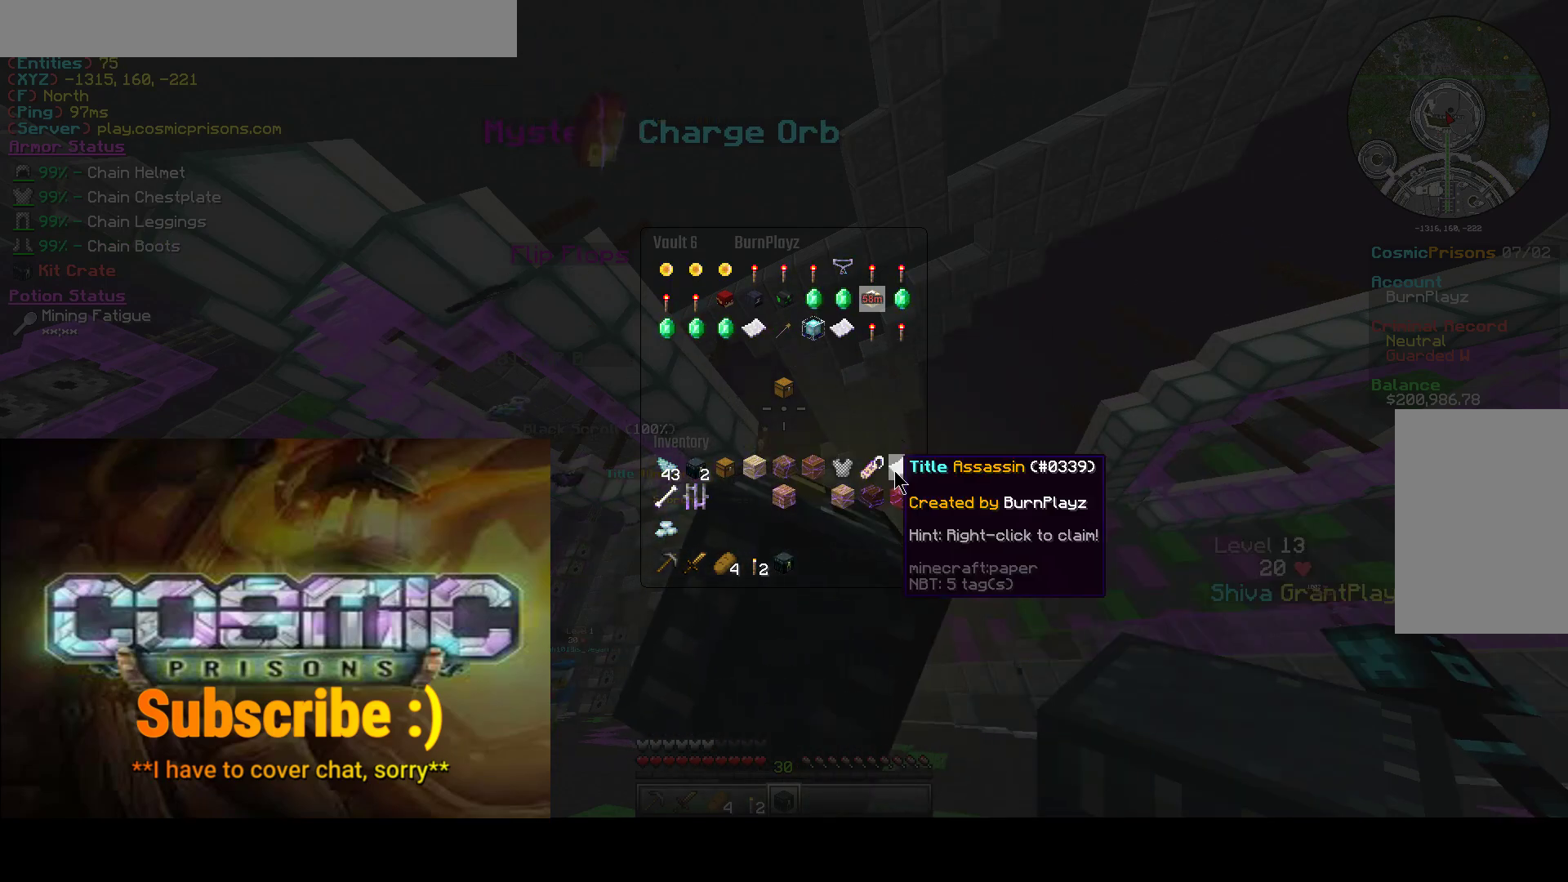
{"keys": [], "mouse": [], "events": []}
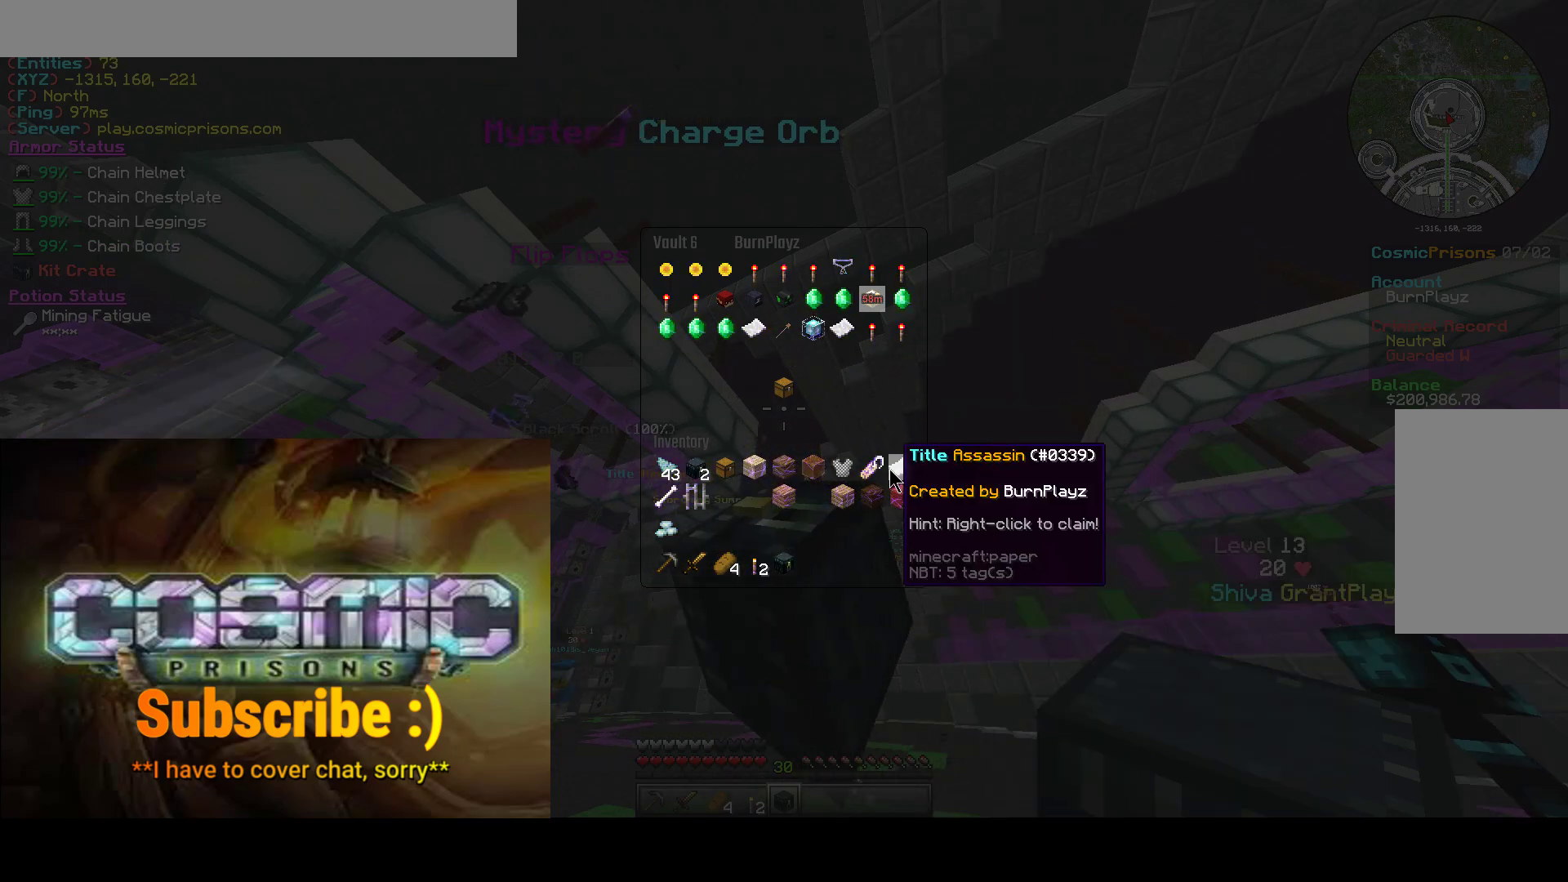
{"keys": [], "mouse": [], "events": []}
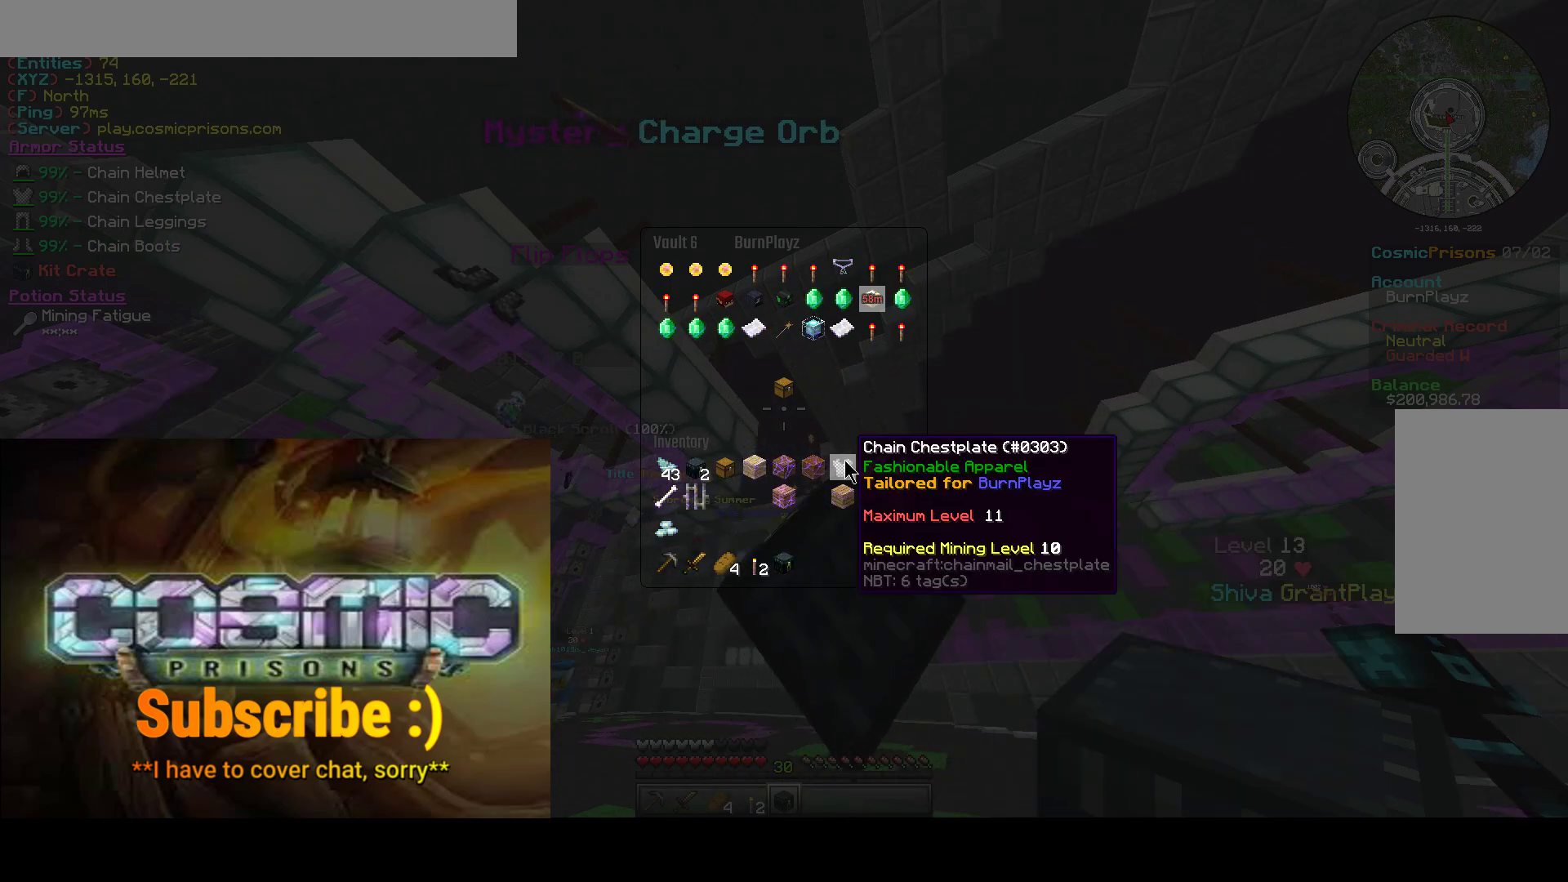
{"keys": [], "mouse": [], "events": []}
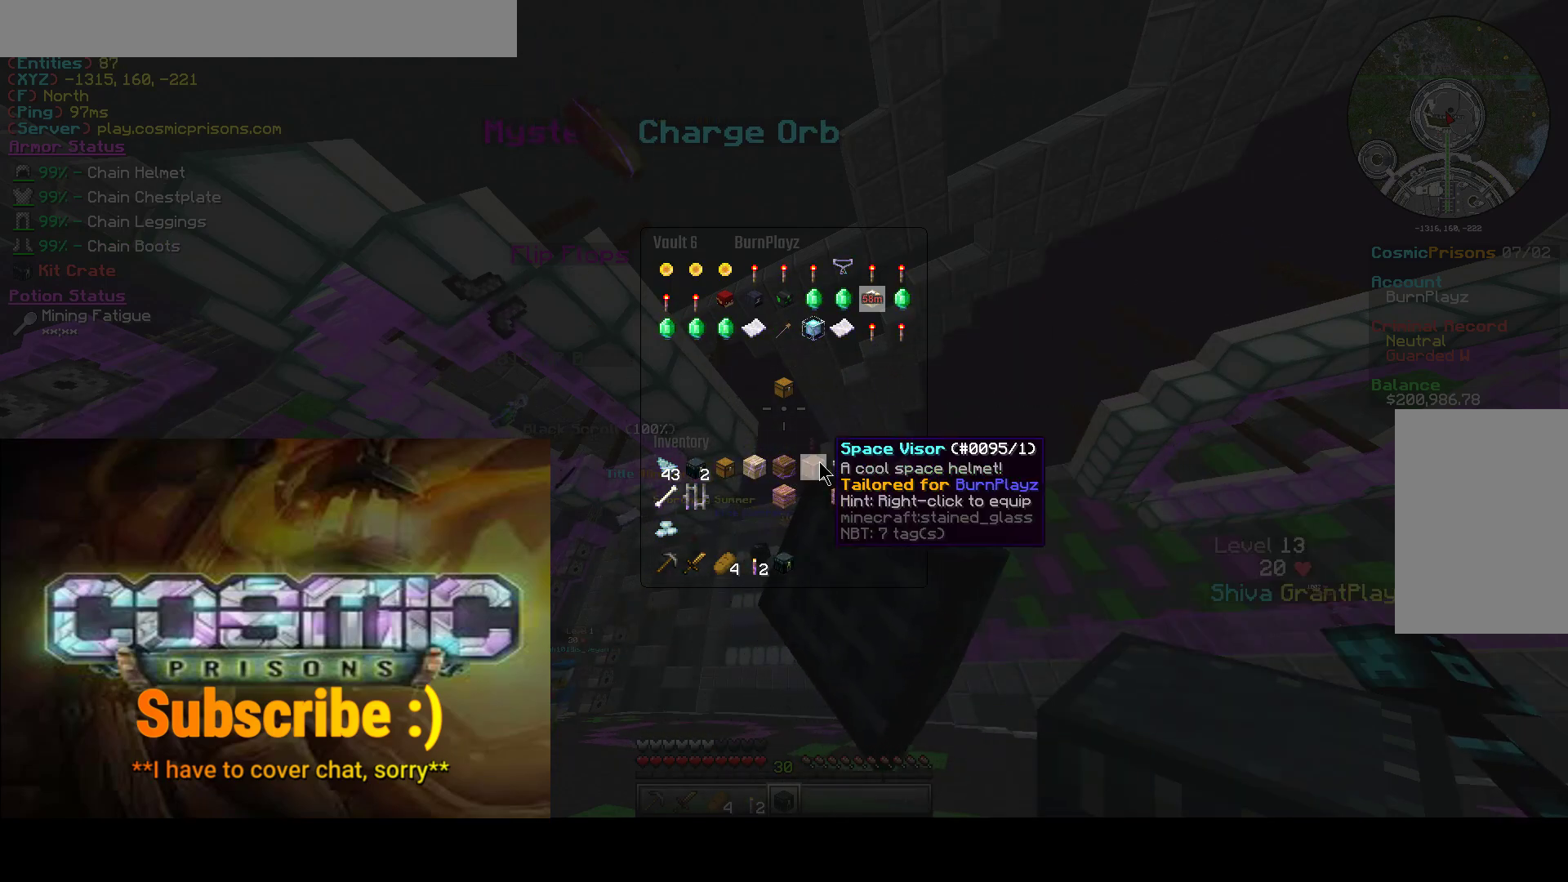
{"keys": [], "mouse": [], "events": []}
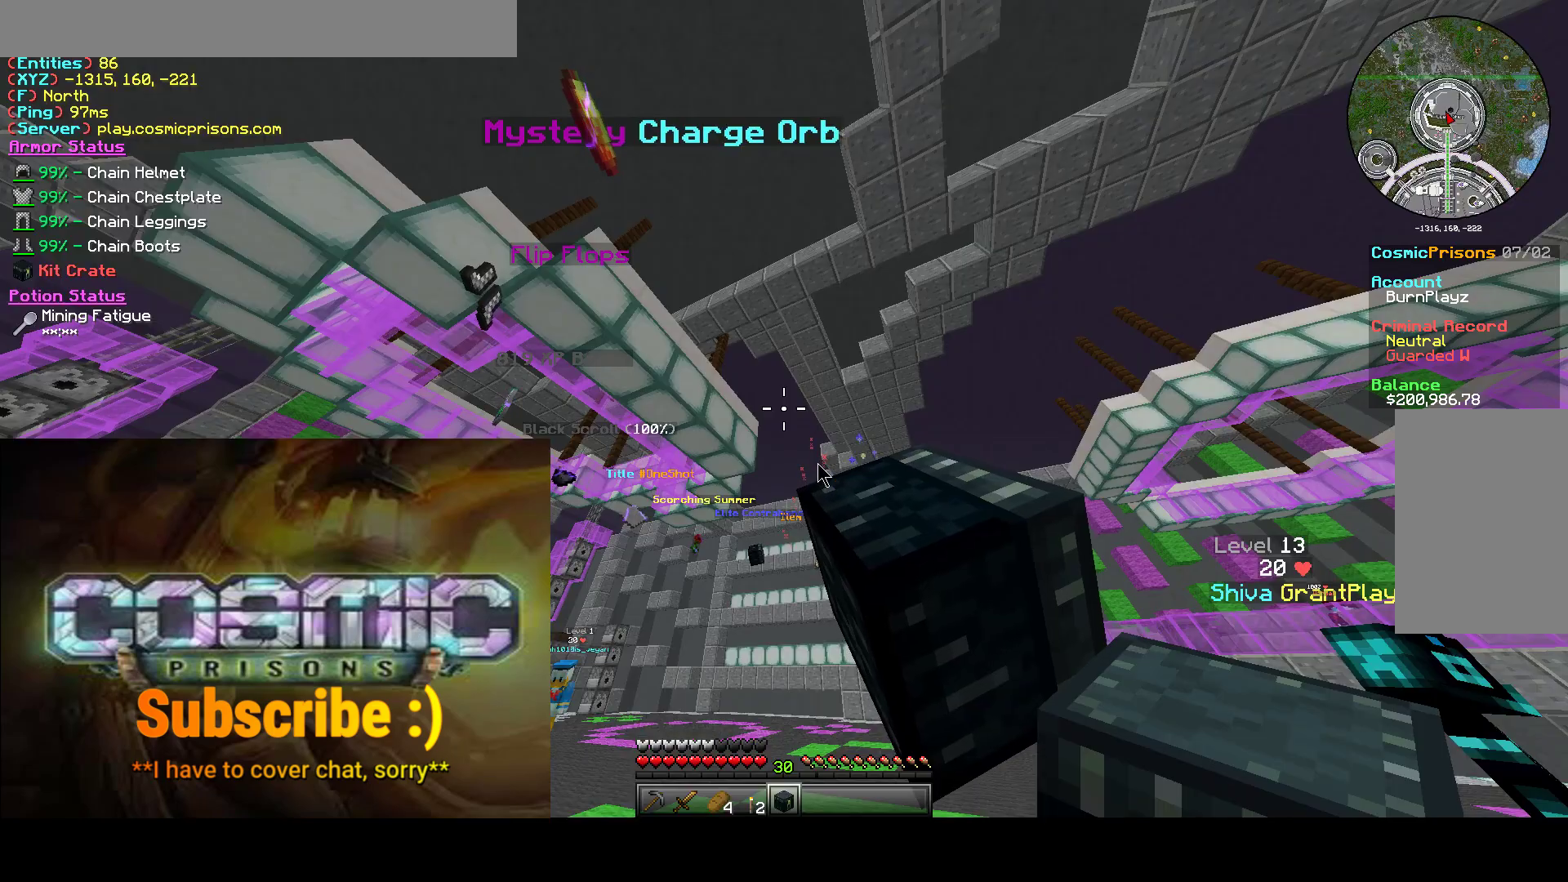
{"keys": [], "mouse": [], "events": []}
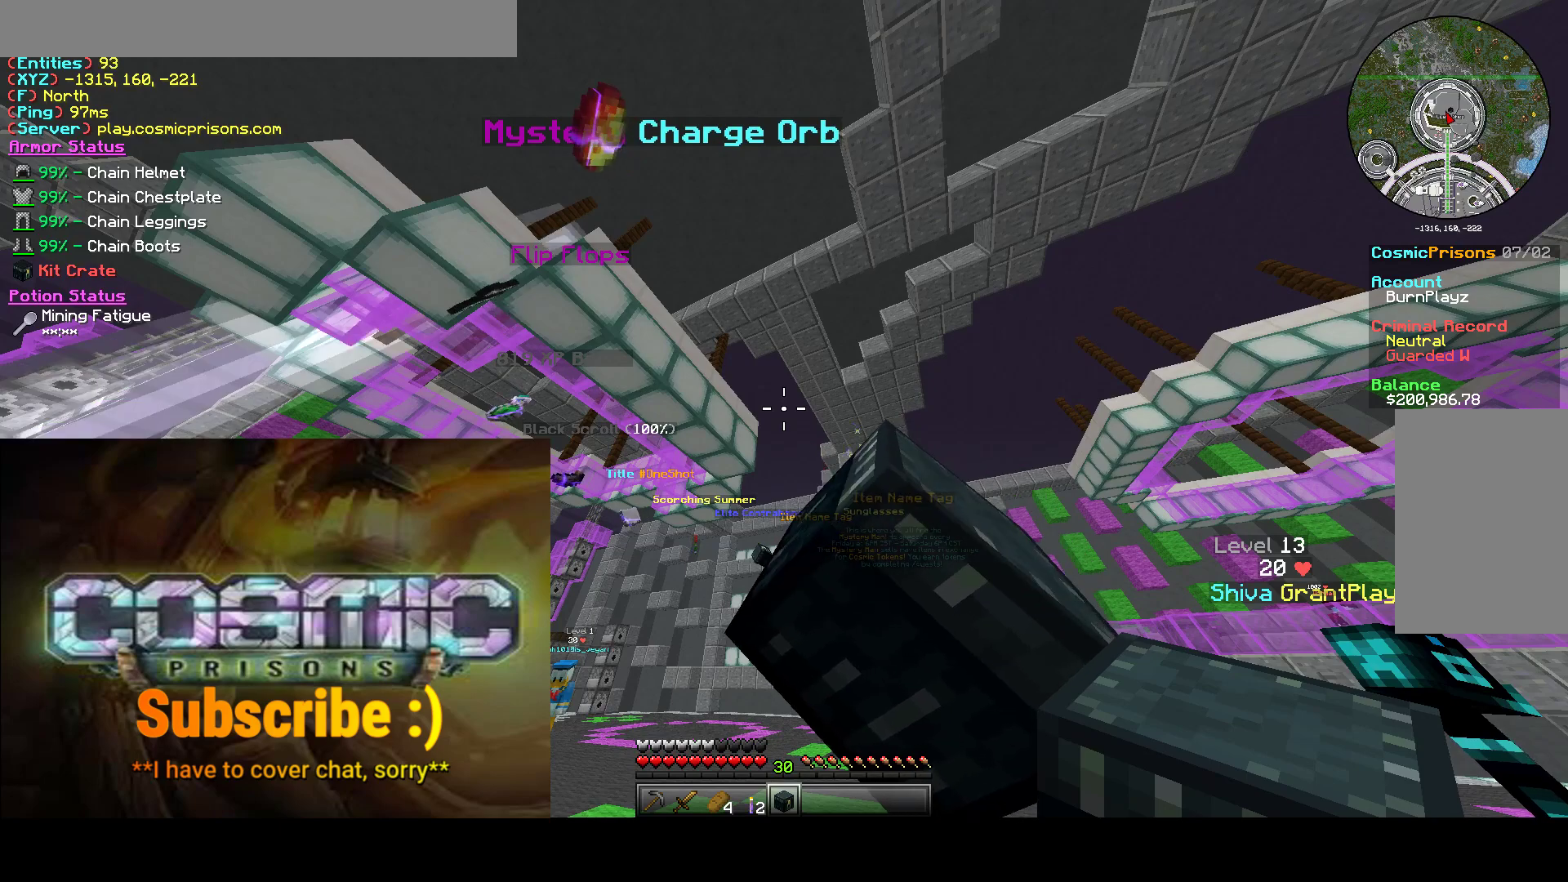
{"keys": [], "mouse": [], "events": []}
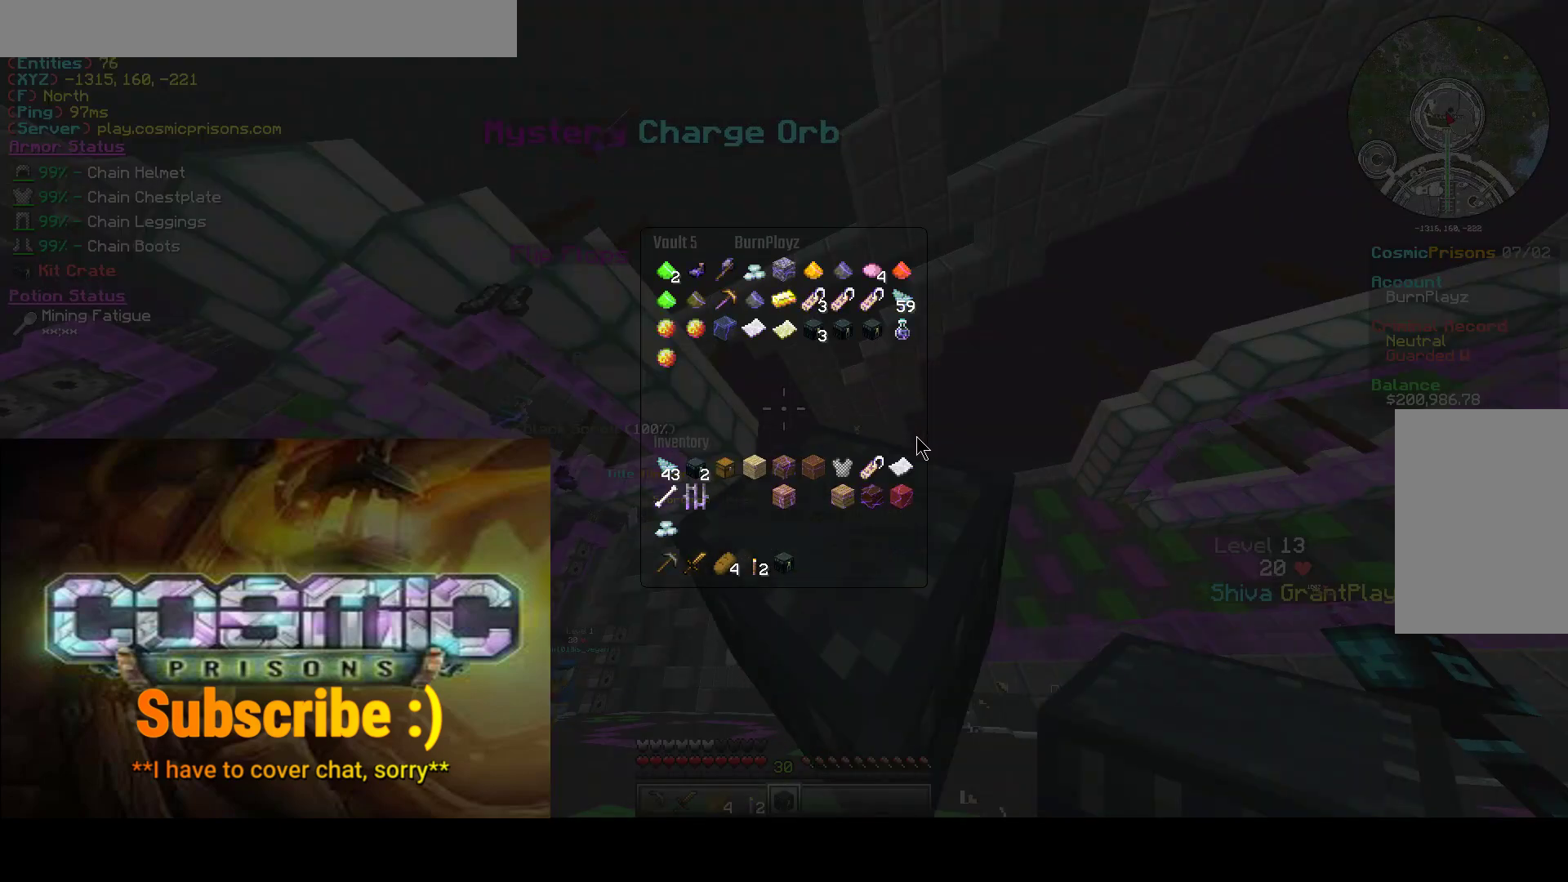
{"keys": [], "mouse": [], "events": []}
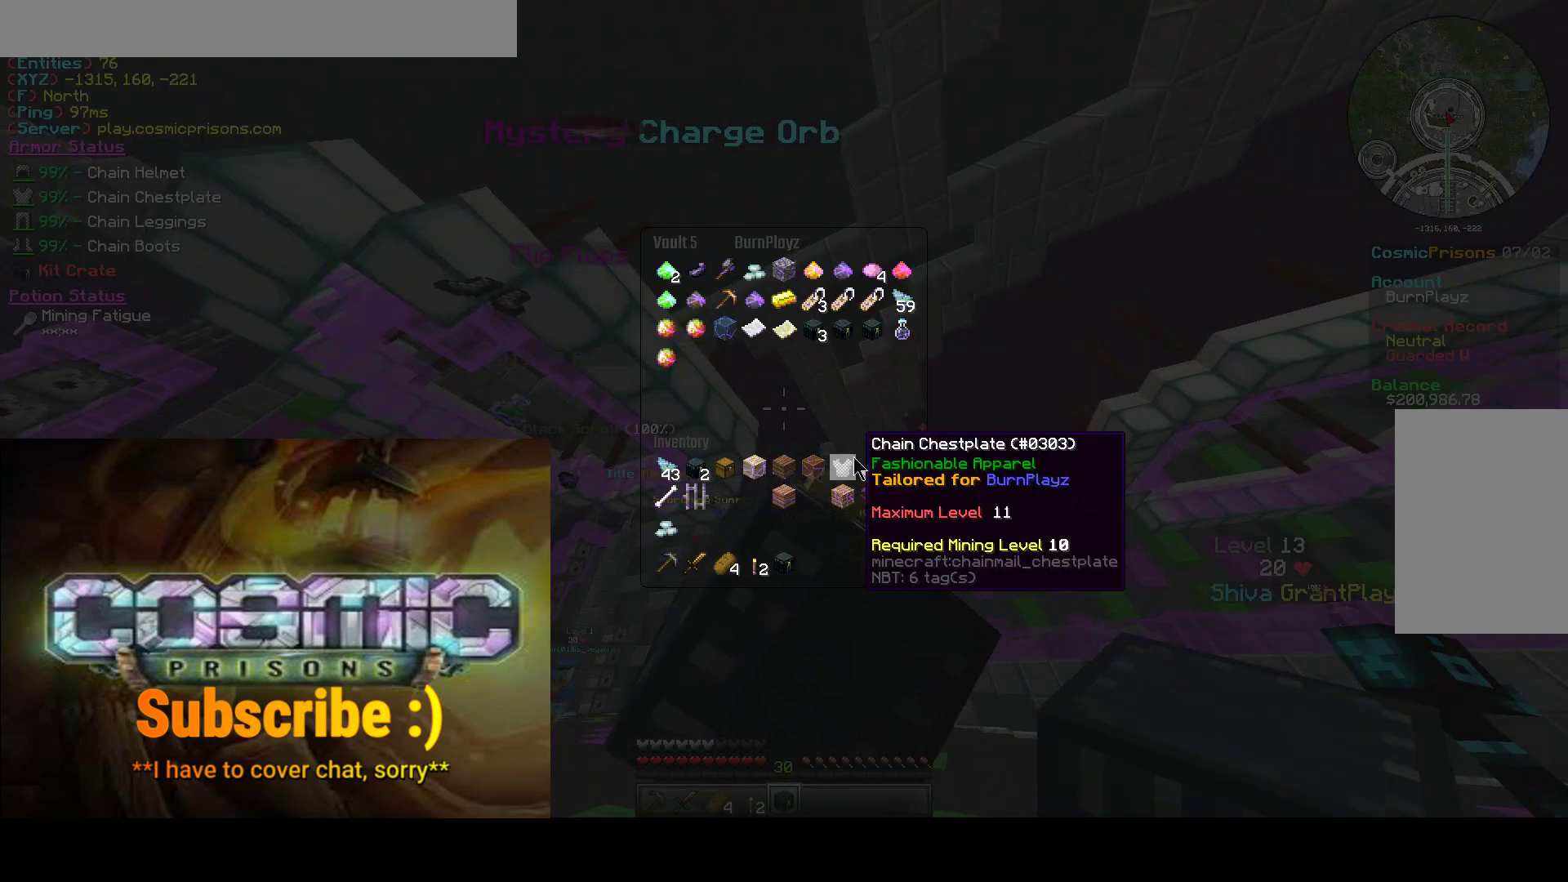
{"keys": [], "mouse": ["left"], "events": [[33, "mouse_left", "down"], [167, "mouse_left", "up"], [217, "mouse_left", "down"], [333, "mouse_left", "up"], [367, "mouse_left", "down"]]}
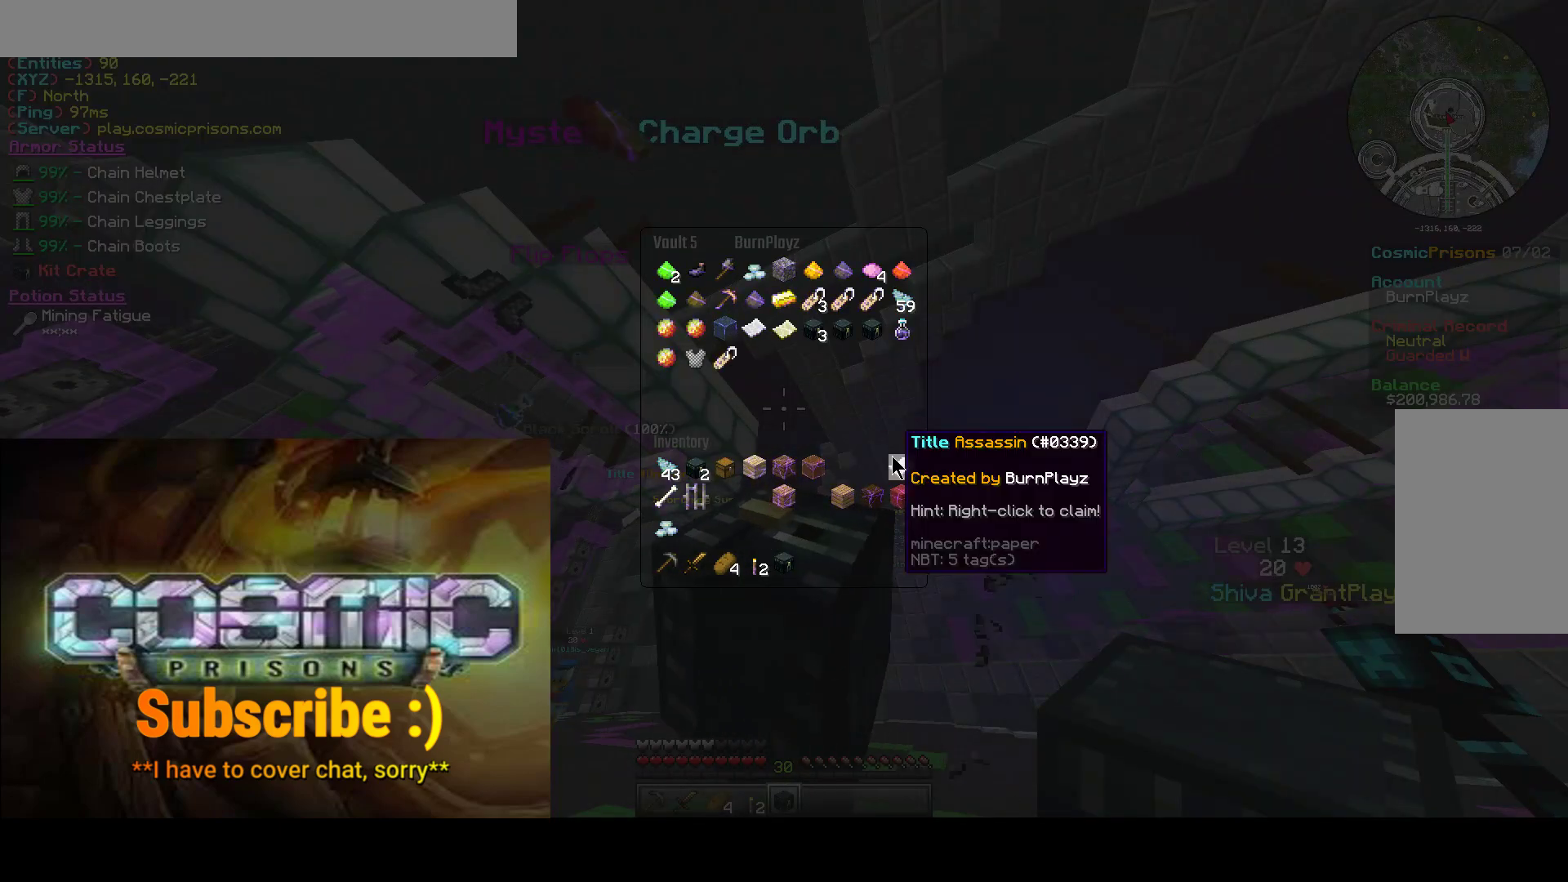
{"keys": [], "mouse": [], "events": [[183, "mouse_left", "up"], [250, "mouse_left", "down"], [383, "mouse_left", "up"]]}
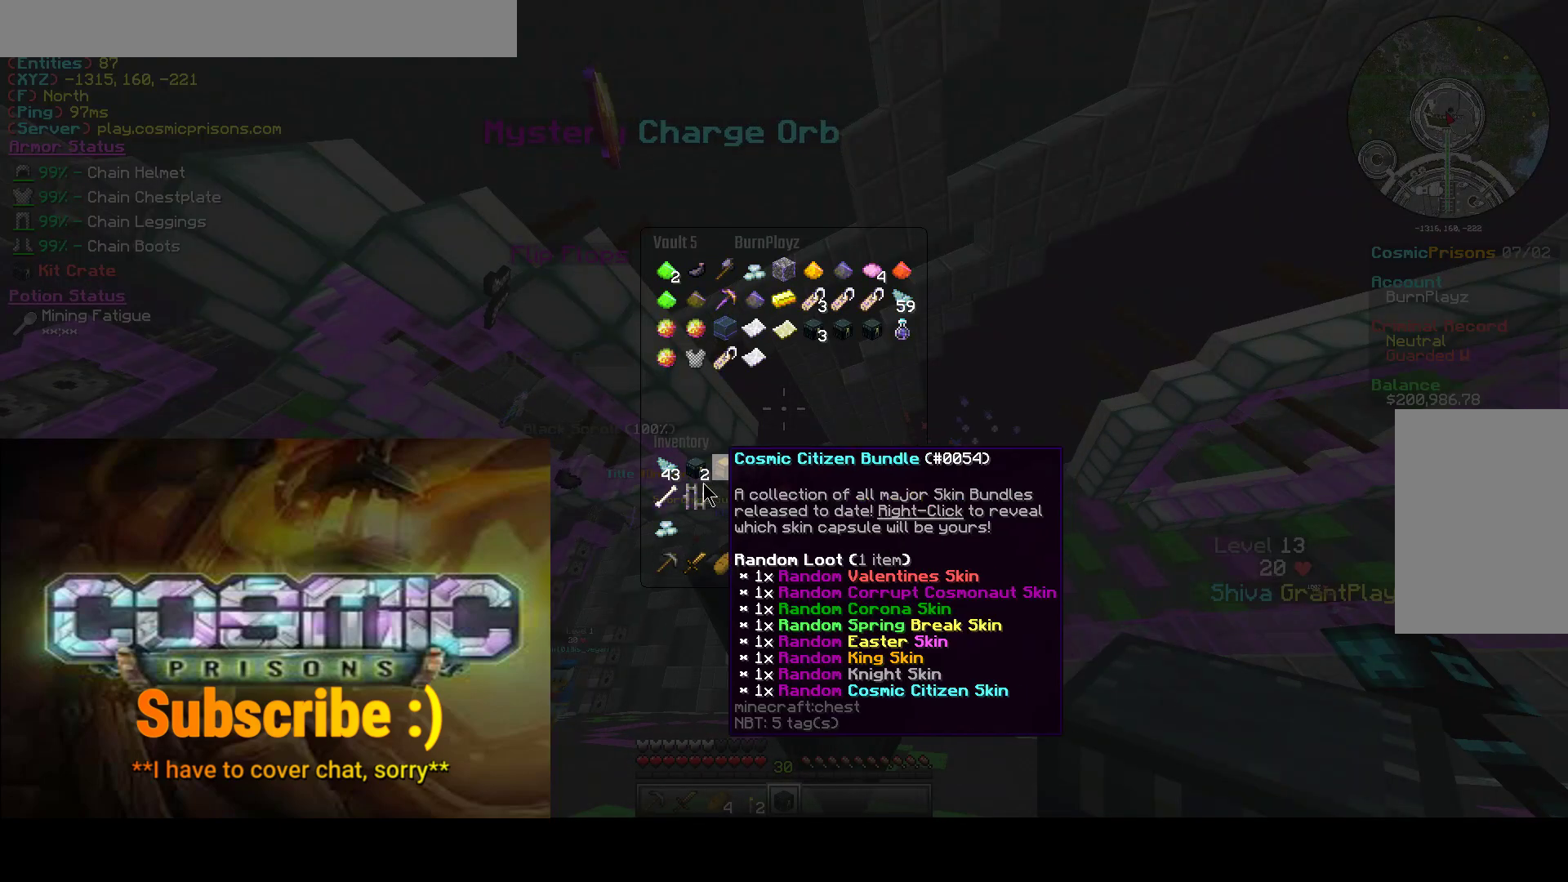
{"keys": [], "mouse": [], "events": [[350, "mouse_left", "down"], [467, "mouse_left", "up"]]}
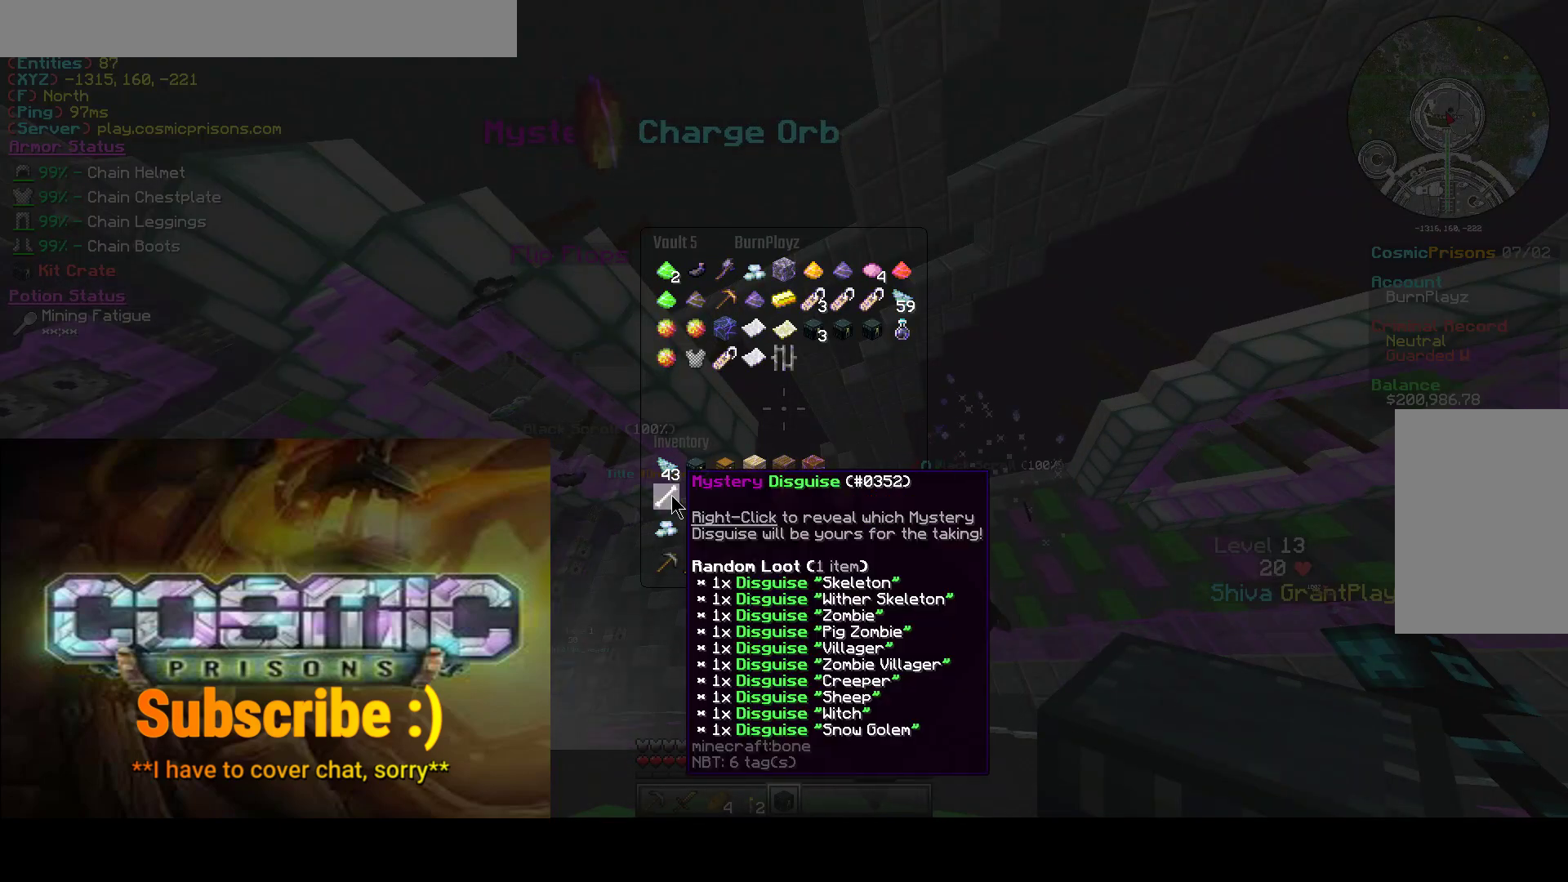
{"keys": [], "mouse": [], "events": []}
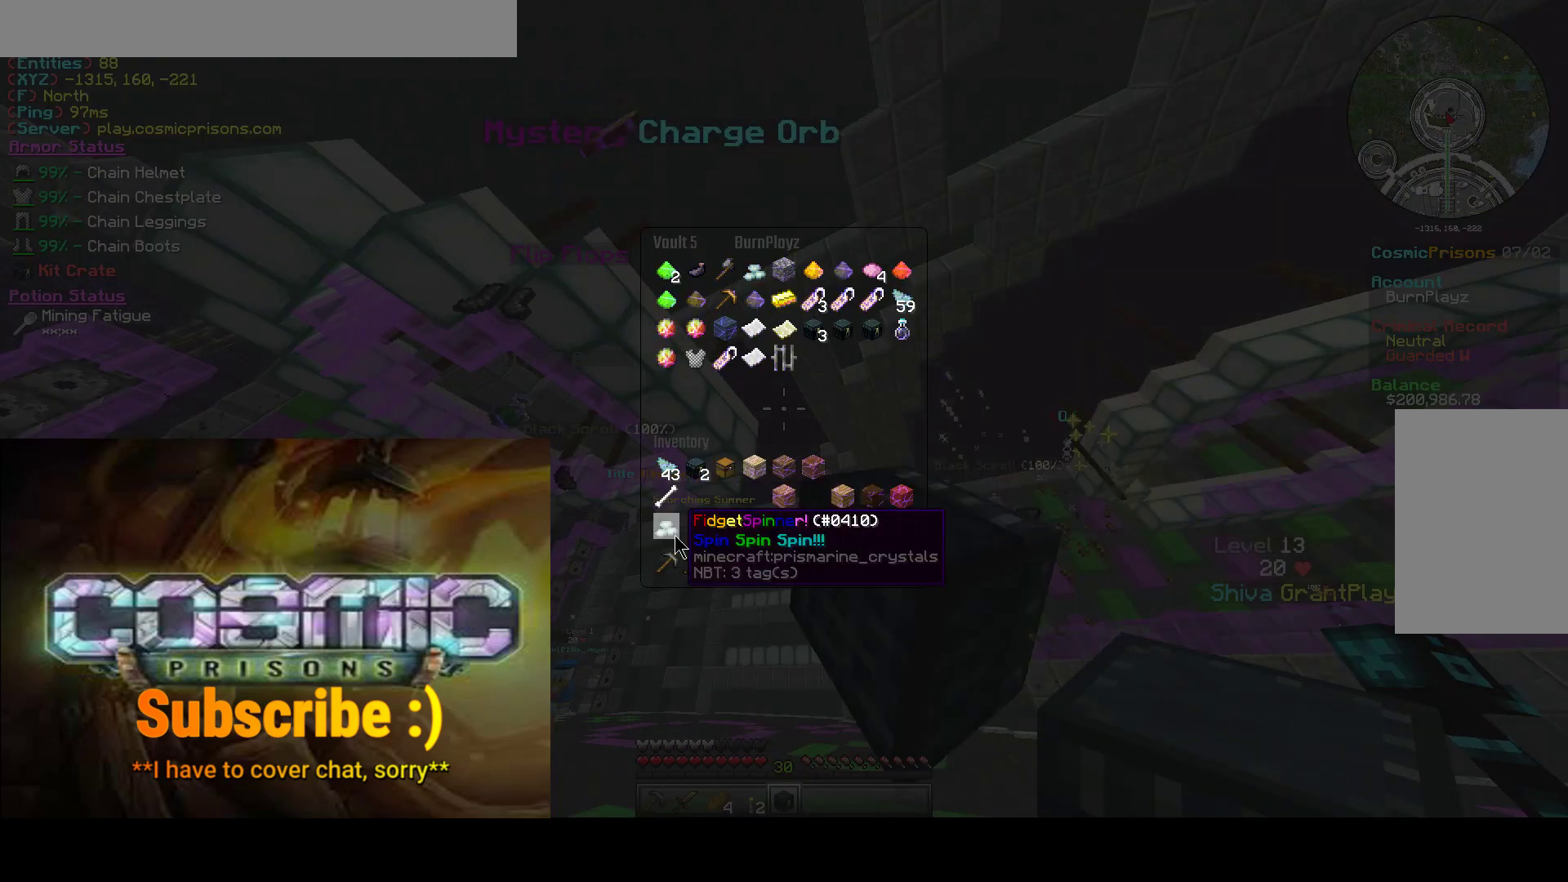
{"keys": [], "mouse": [], "events": []}